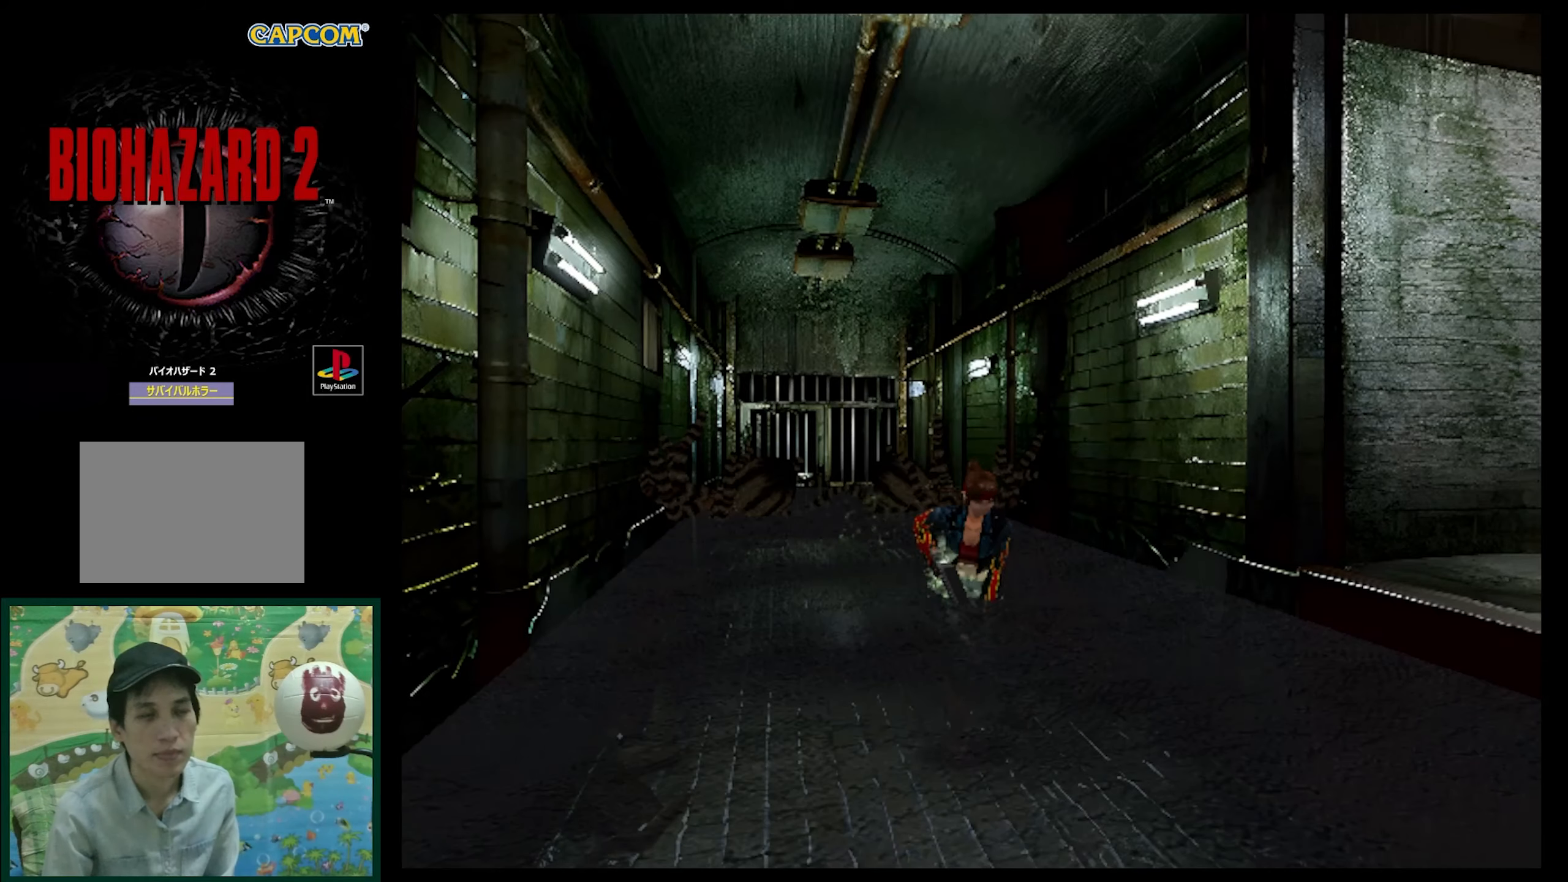
Gameplay with a controller (PlayStation layout); each line is a JSON object with the inputs held at the frame after it. "events" lists button and stick changes between this image and that frame as [ms after this image, input, new state], when the widget could be followed in between. Not read: L3 R3.
{"buttons": ["SQUARE", "DPAD_UP"], "events": []}
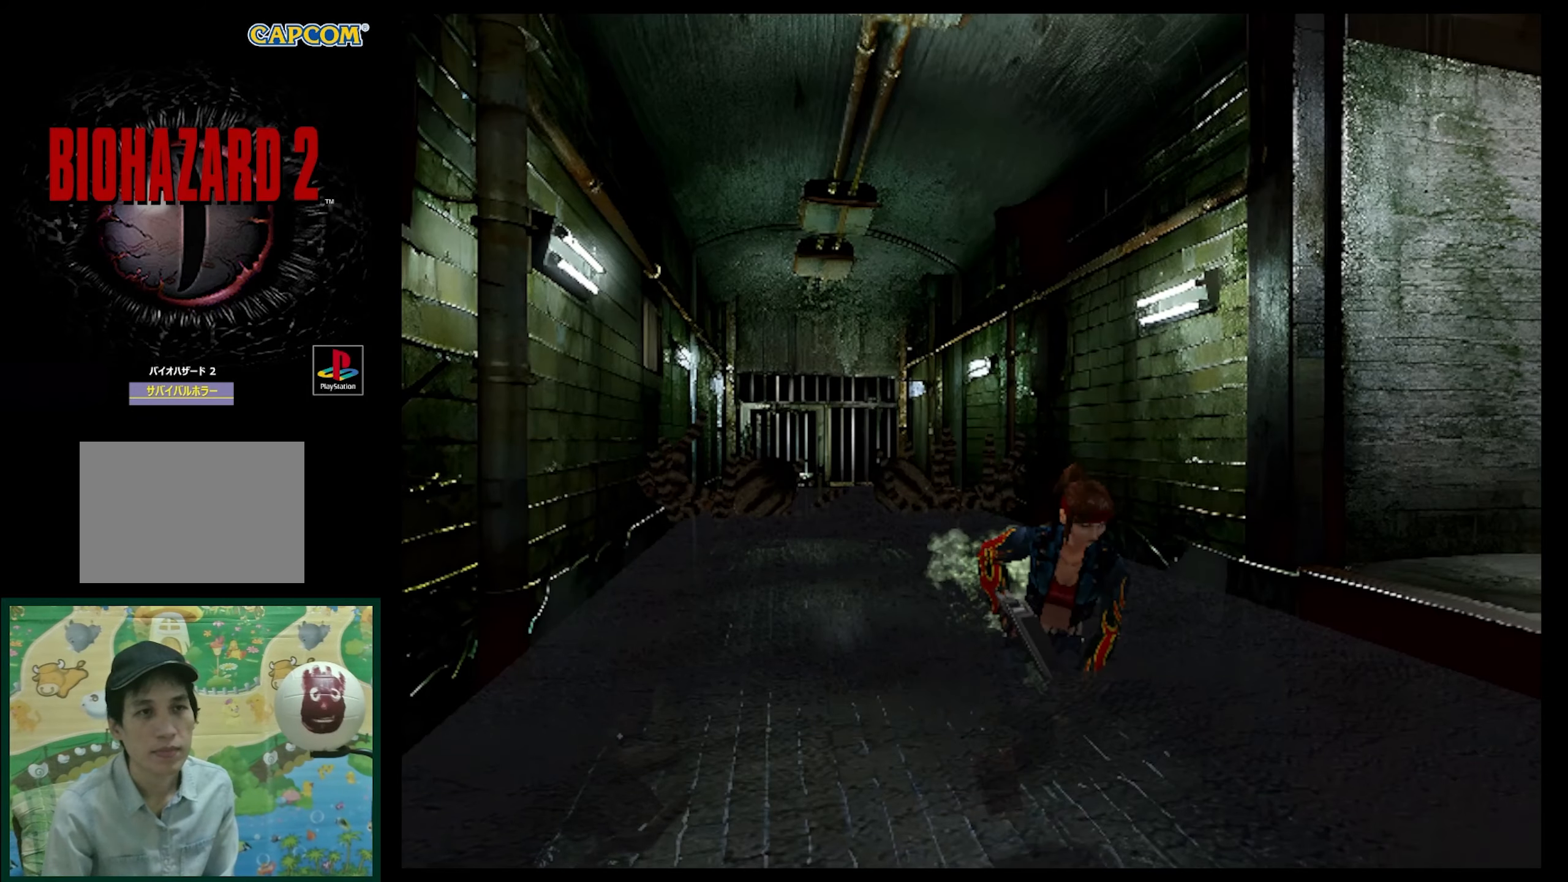
{"buttons": ["DPAD_RIGHT"], "events": [[400, "DPAD_RIGHT", "down"], [400, "SQUARE", "up"], [433, "DPAD_UP", "up"]]}
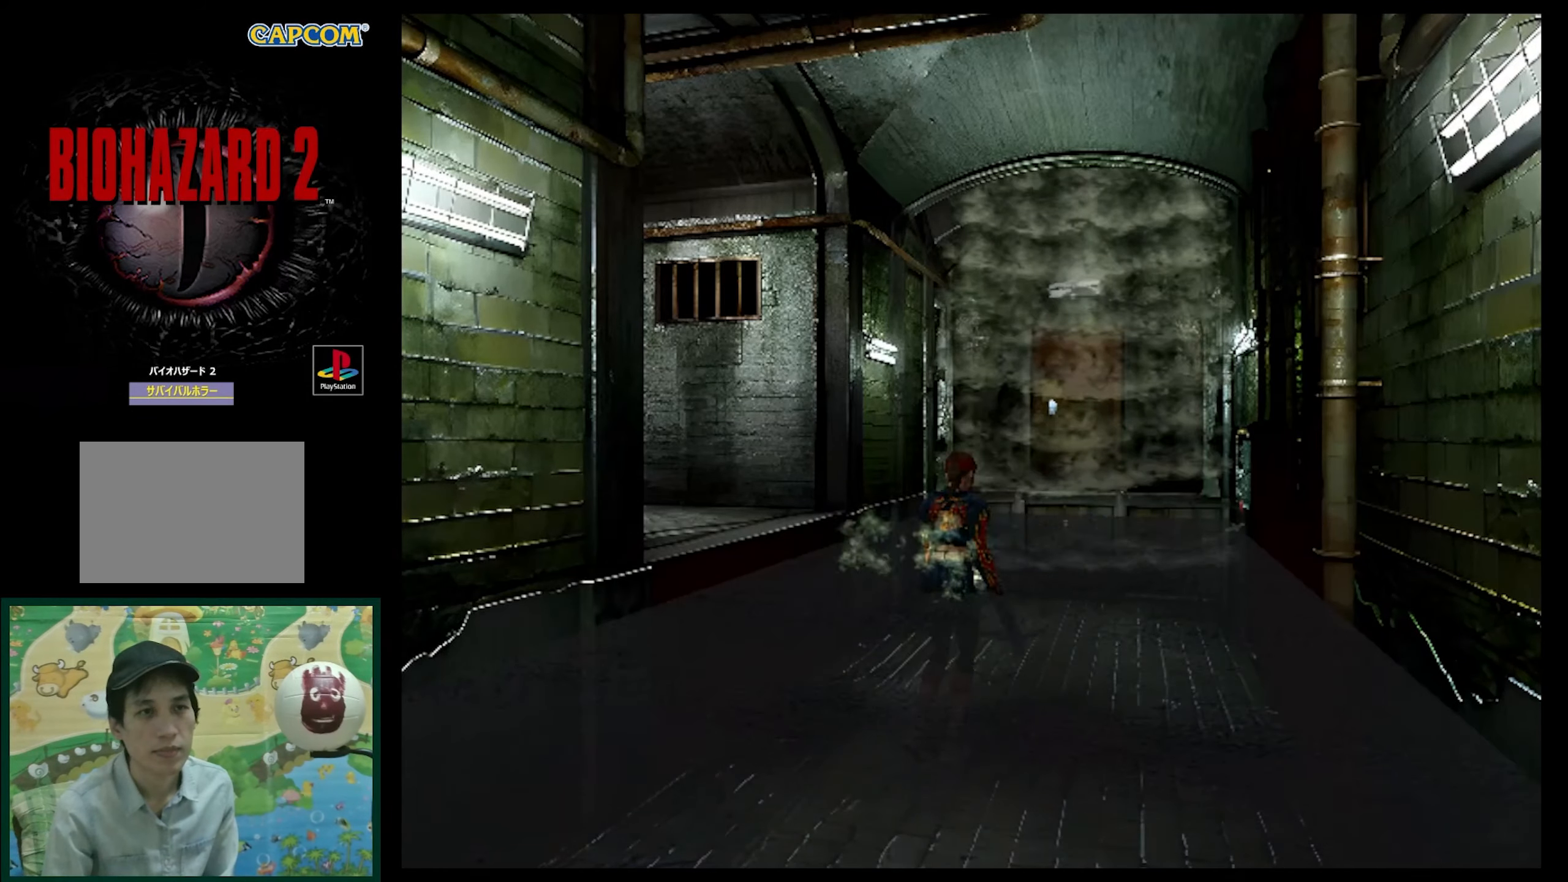
{"buttons": ["SQUARE", "DPAD_UP"], "events": [[83, "SQUARE", "down"], [117, "DPAD_UP", "down"], [250, "DPAD_RIGHT", "up"]]}
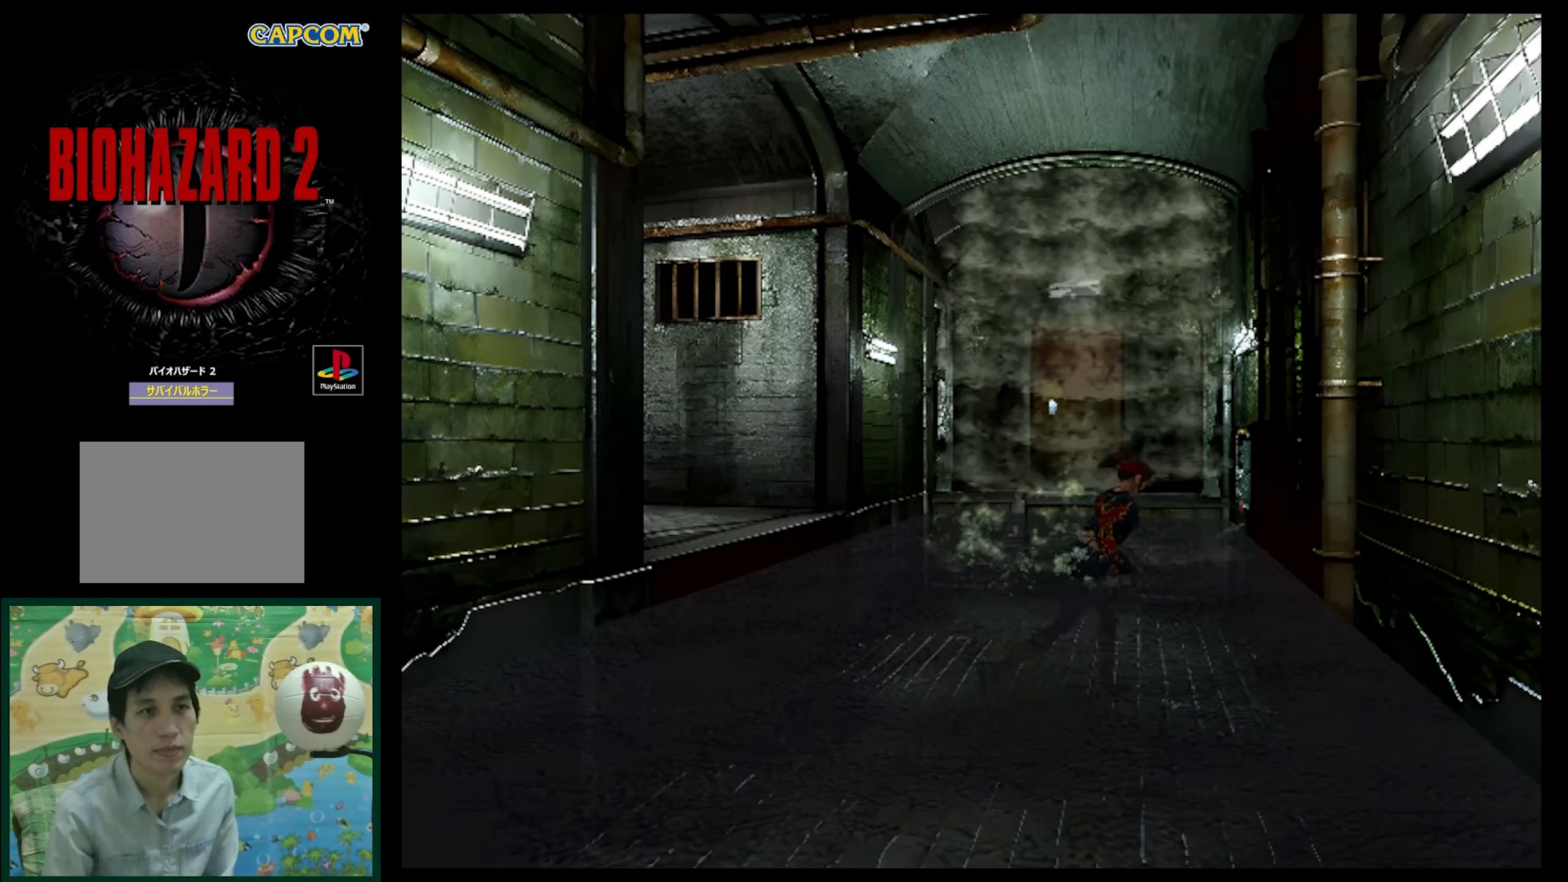
{"buttons": ["SQUARE", "DPAD_UP"], "events": []}
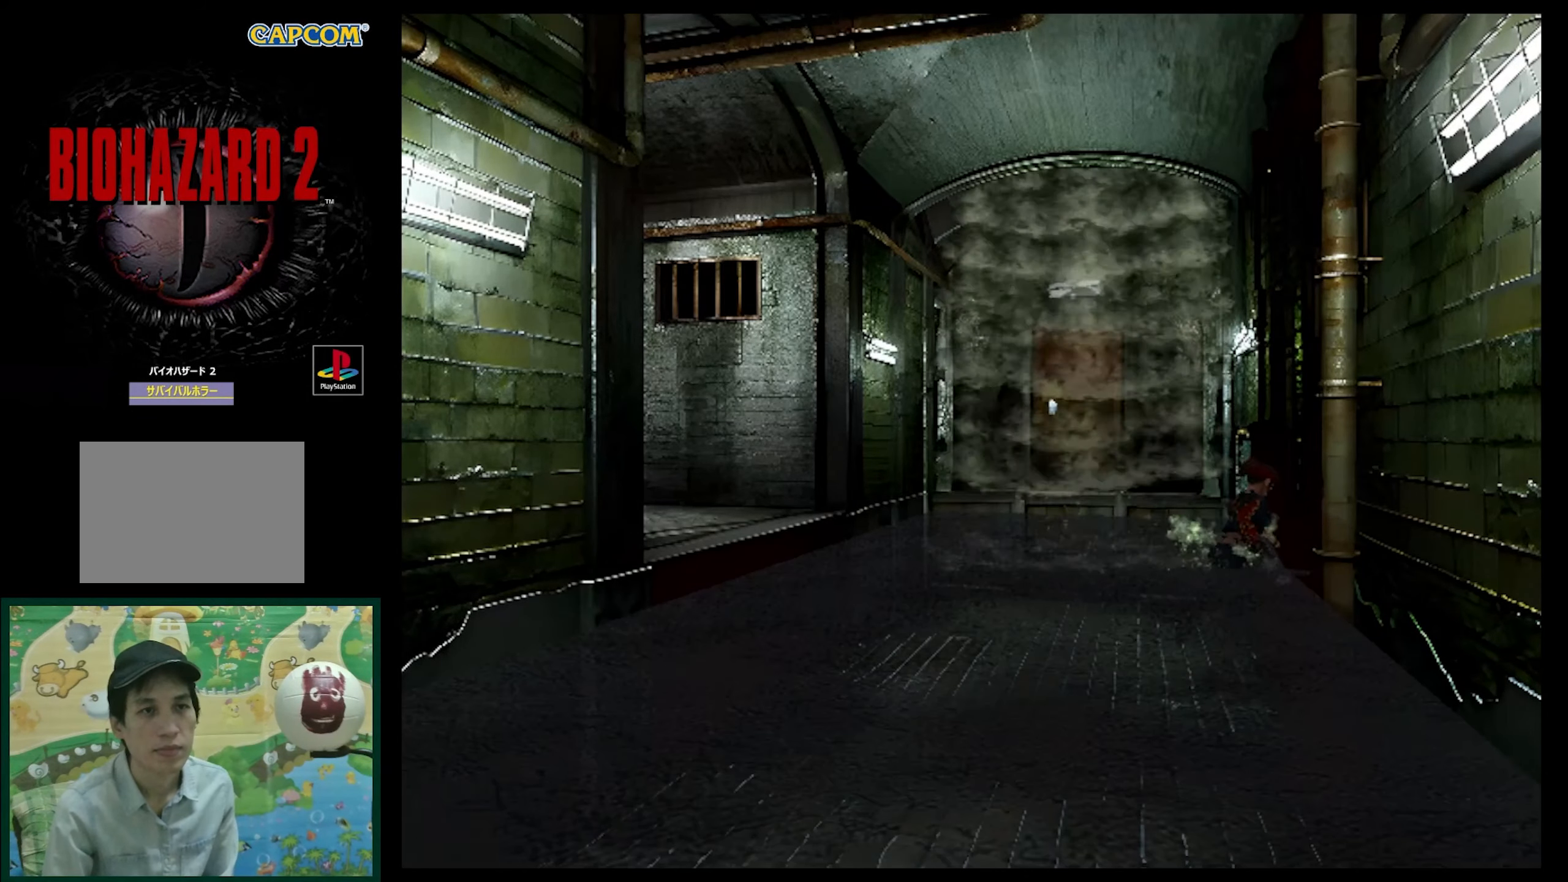
{"buttons": ["SQUARE", "DPAD_UP"], "events": []}
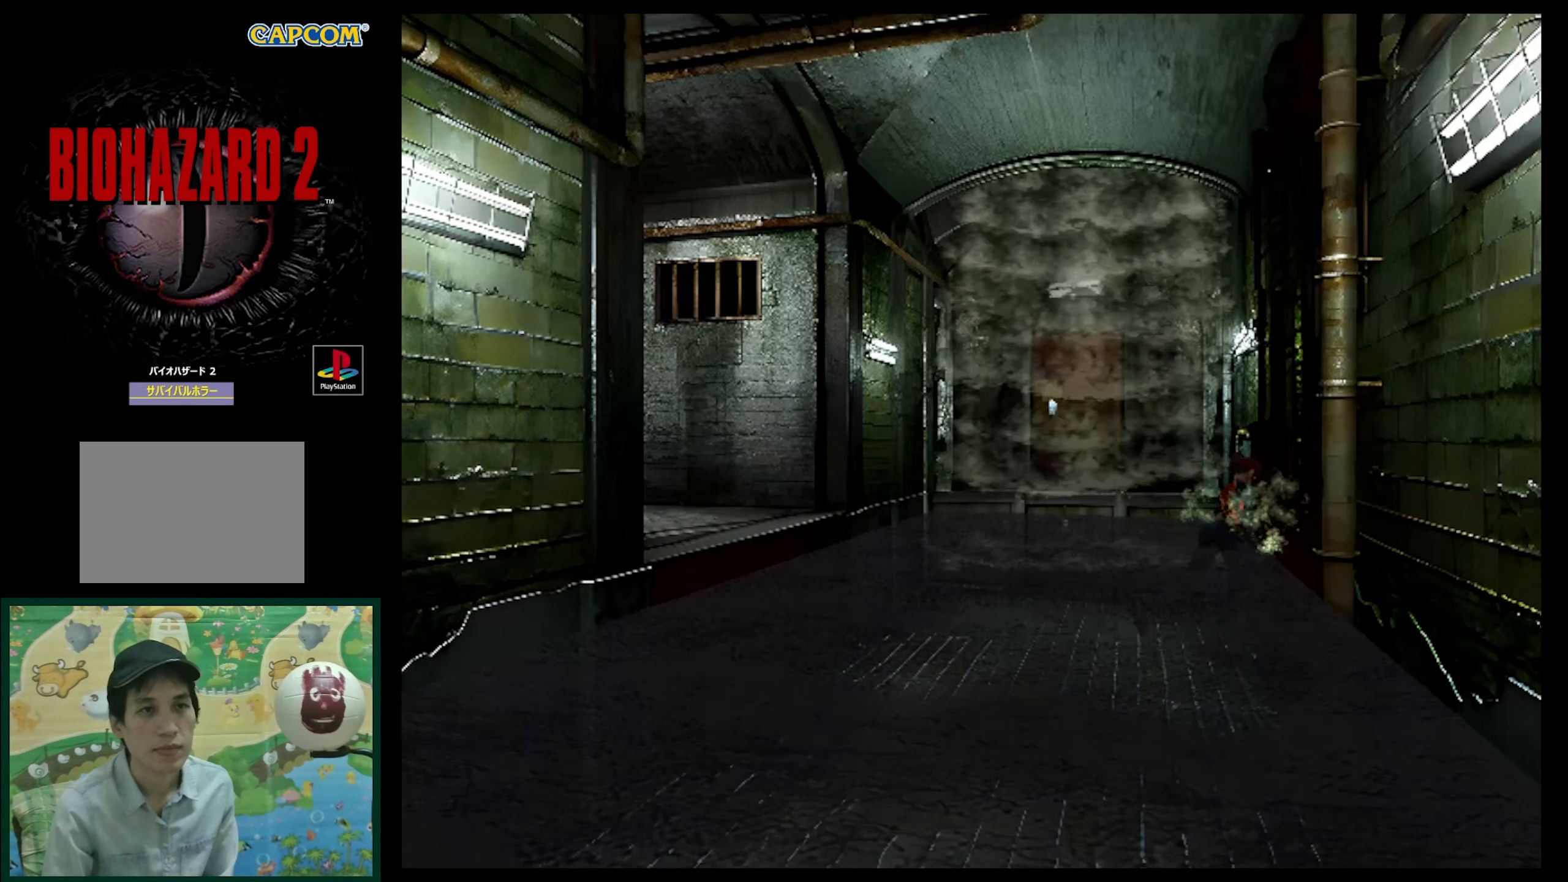
{"buttons": ["SQUARE", "DPAD_UP"], "events": []}
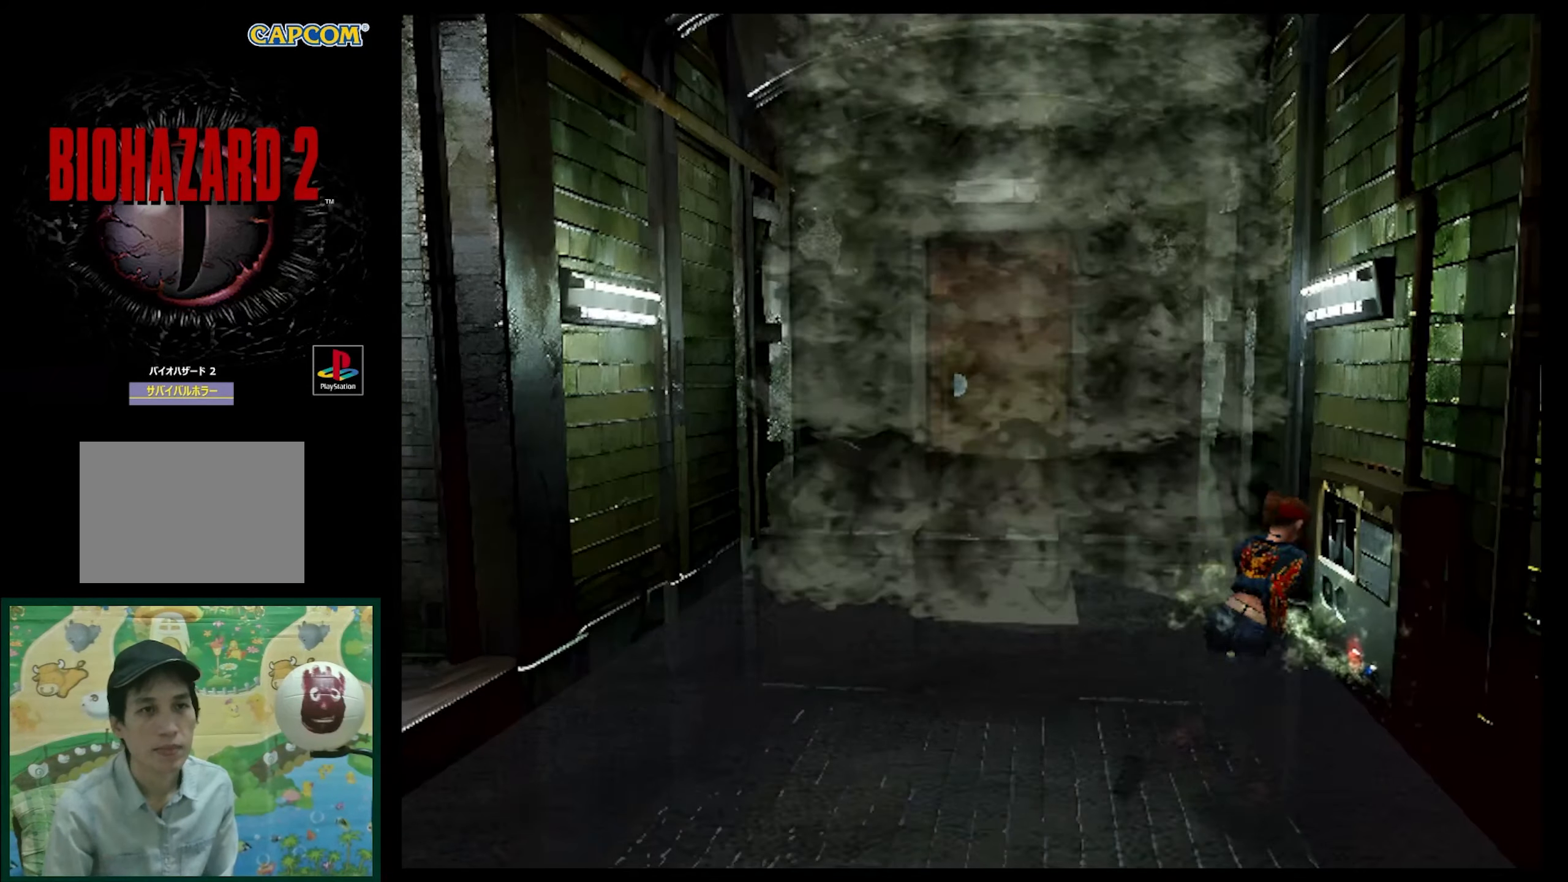
{"buttons": ["DPAD_RIGHT"], "events": [[17, "DPAD_UP", "up"], [33, "SQUARE", "up"], [267, "DPAD_RIGHT", "down"]]}
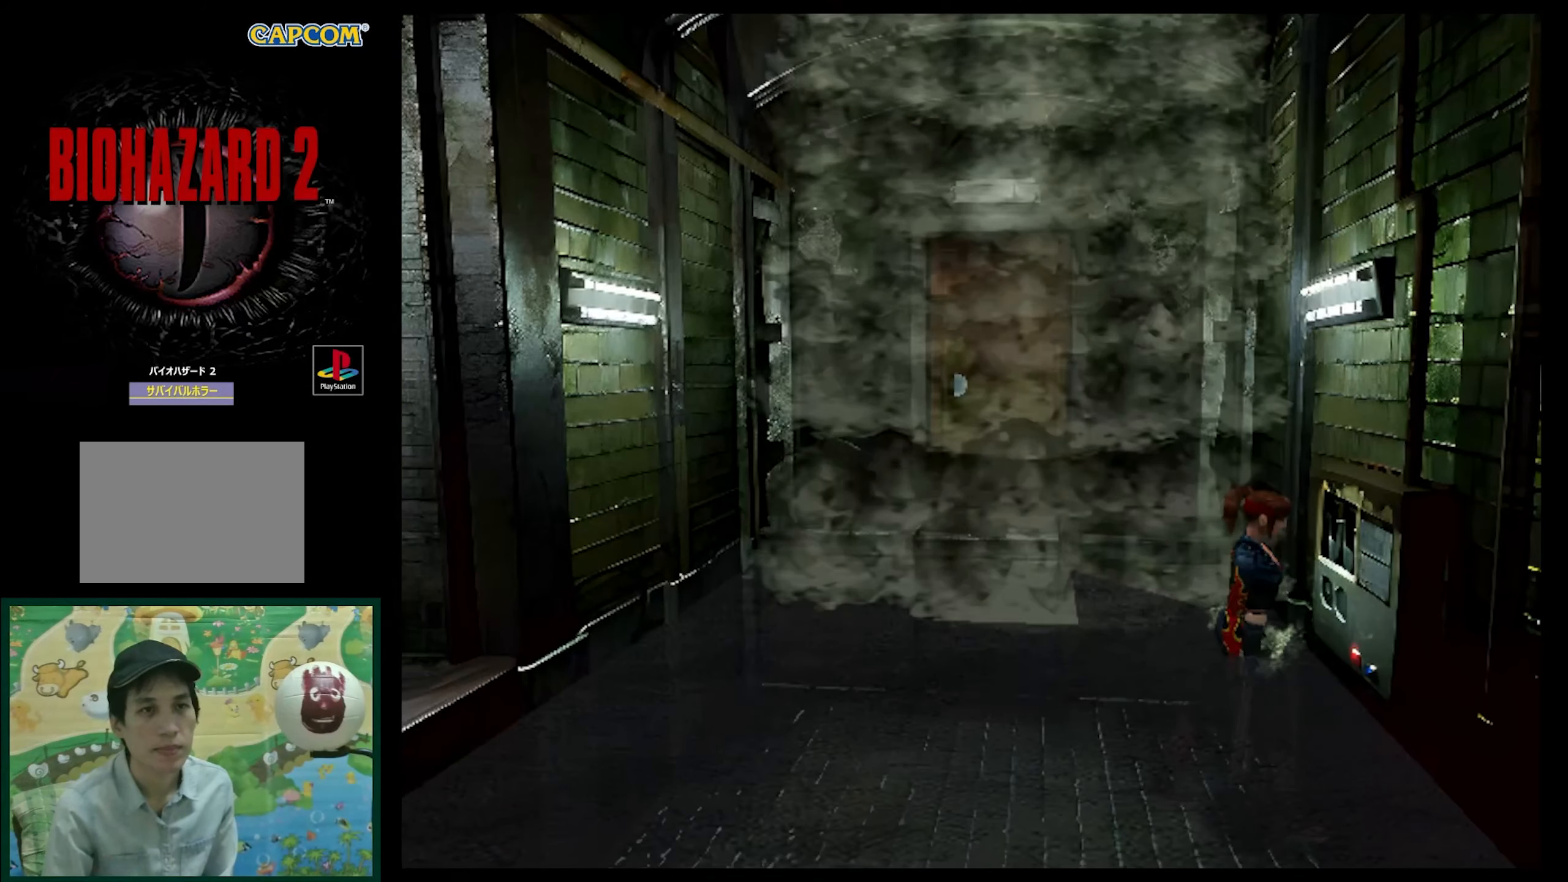
{"buttons": [], "events": [[100, "DPAD_RIGHT", "up"], [133, "CIRCLE", "down"], [250, "CIRCLE", "up"]]}
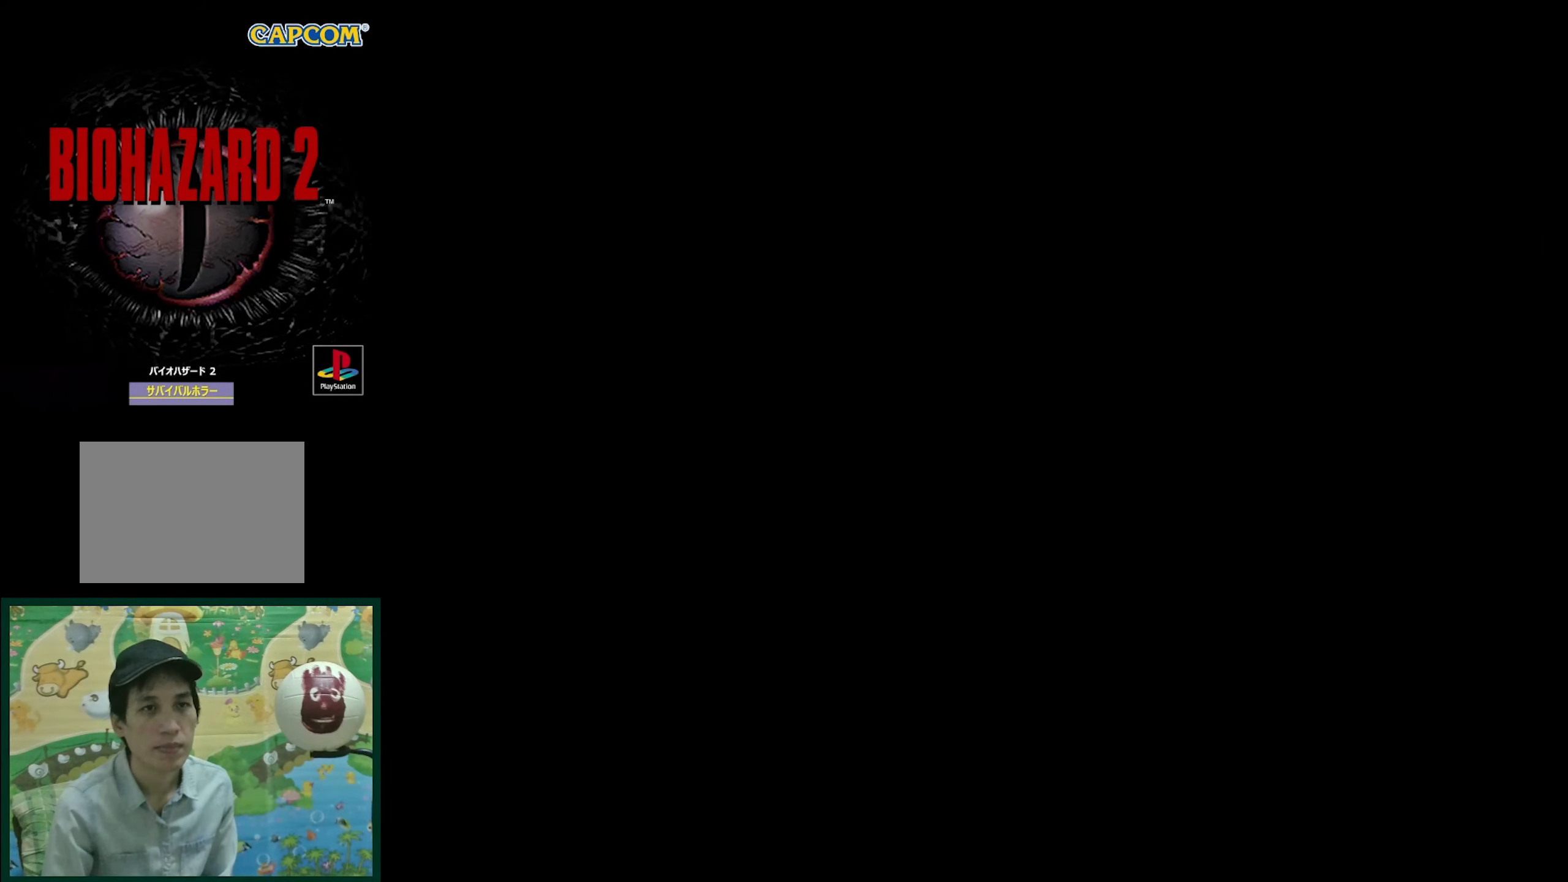
{"buttons": [], "events": []}
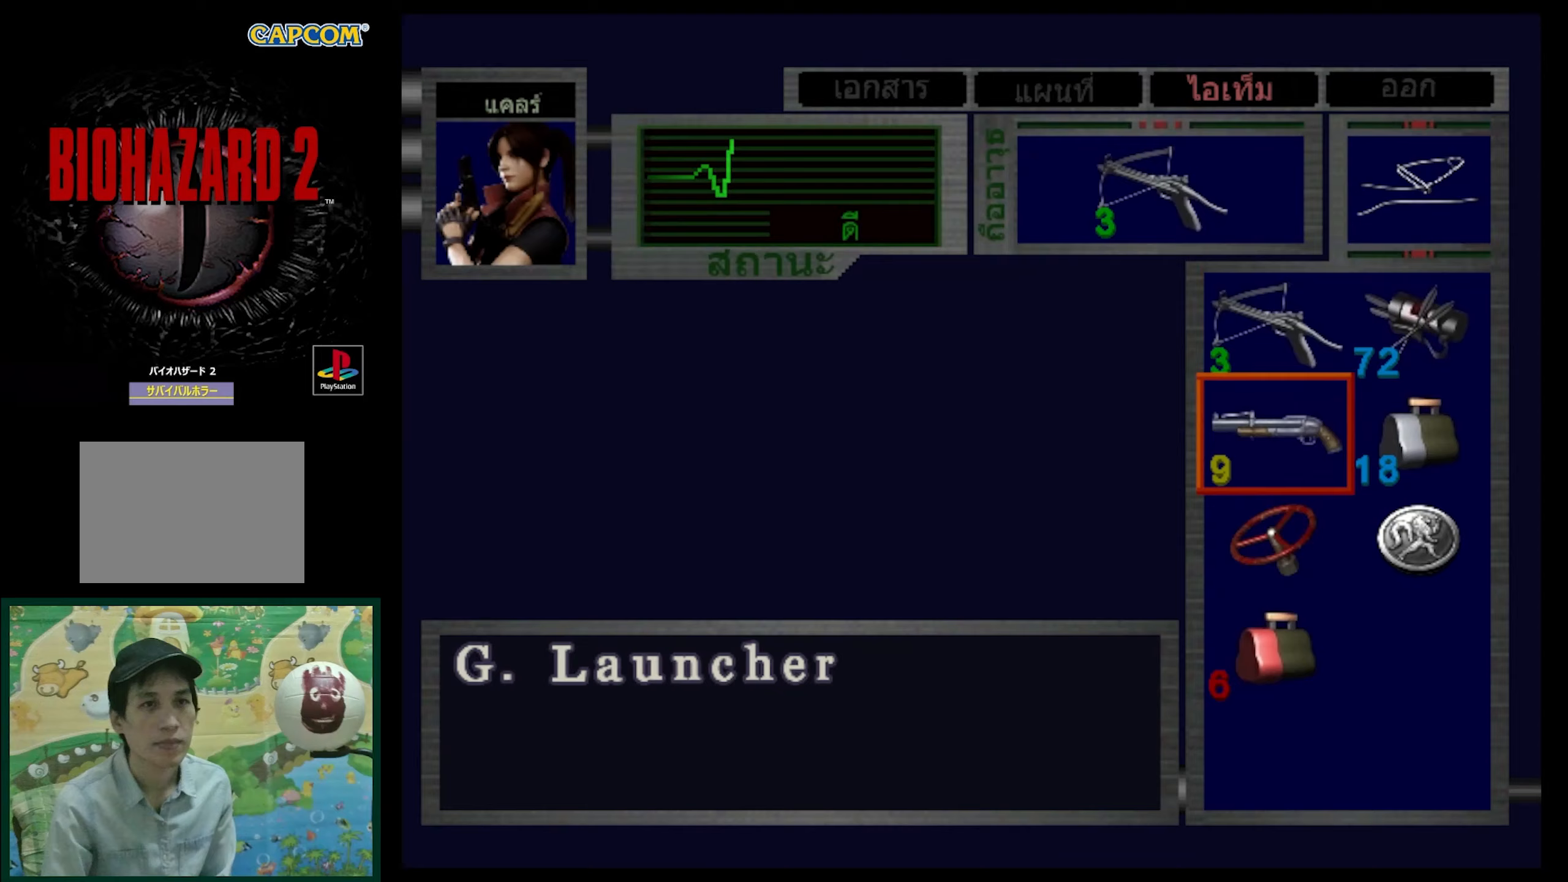
{"buttons": [], "events": [[17, "DPAD_DOWN", "down"], [83, "DPAD_DOWN", "up"], [167, "DPAD_DOWN", "down"], [267, "DPAD_DOWN", "up"], [400, "DPAD_RIGHT", "down"], [483, "DPAD_RIGHT", "up"]]}
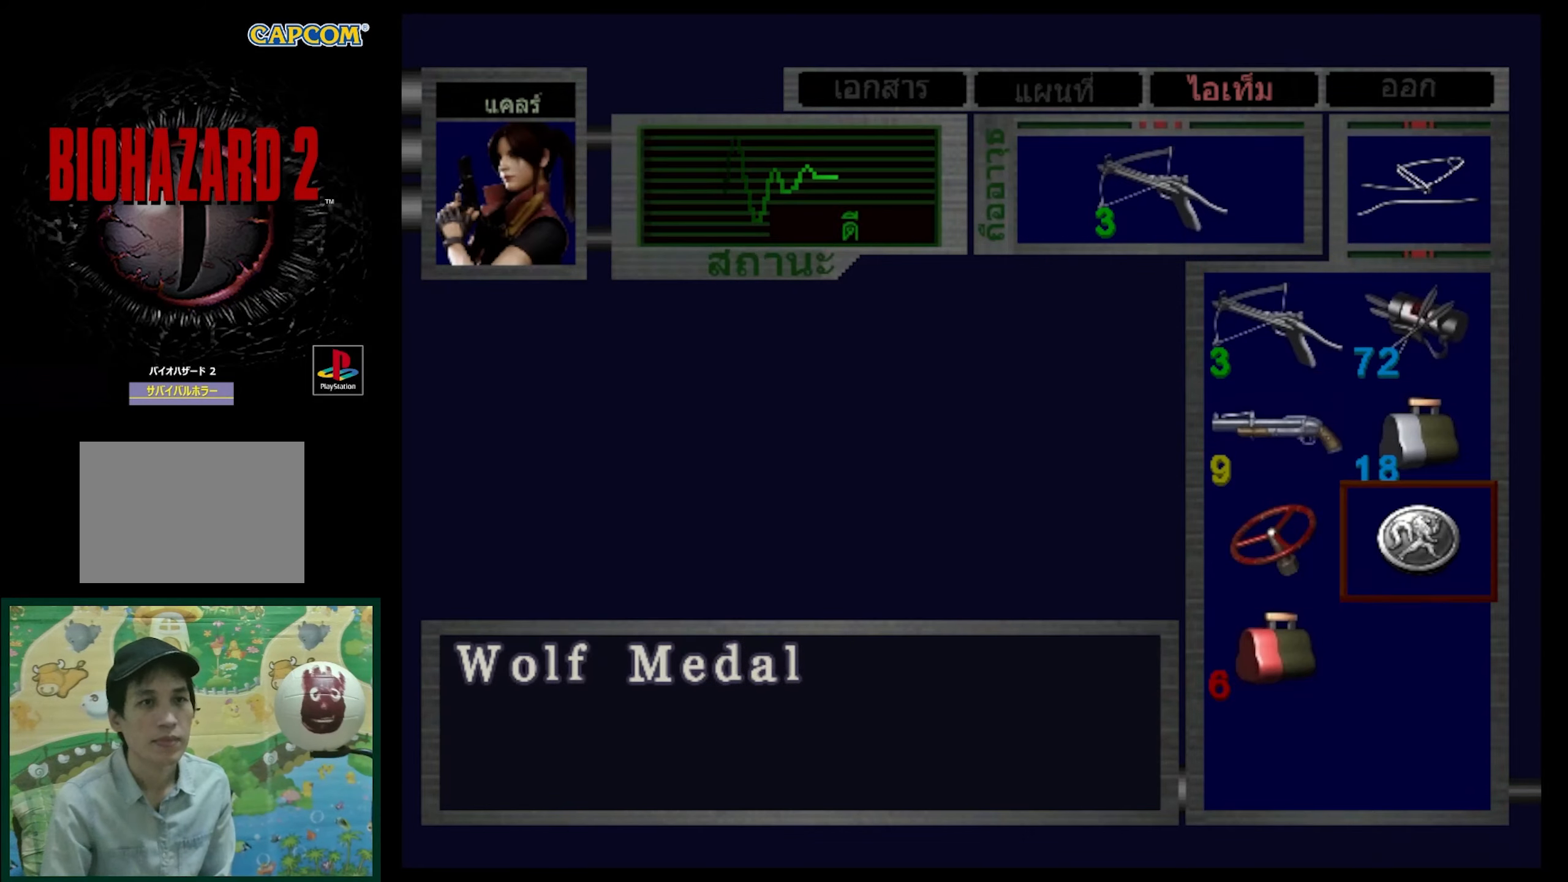
{"buttons": [], "events": []}
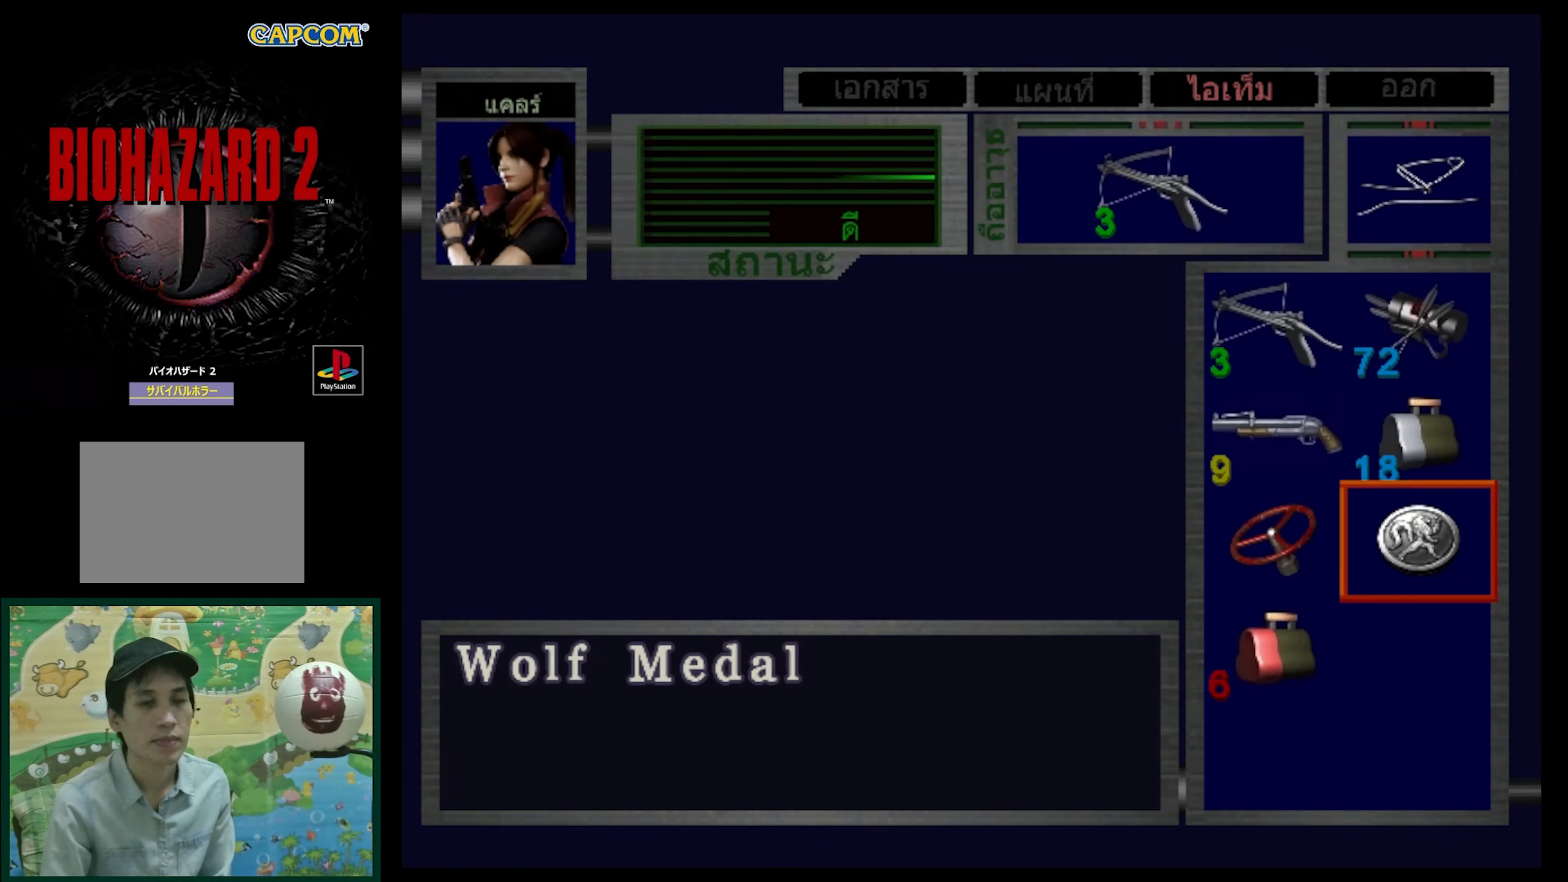
{"buttons": [], "events": [[417, "CROSS", "down"], [433, "CROSS", "up"]]}
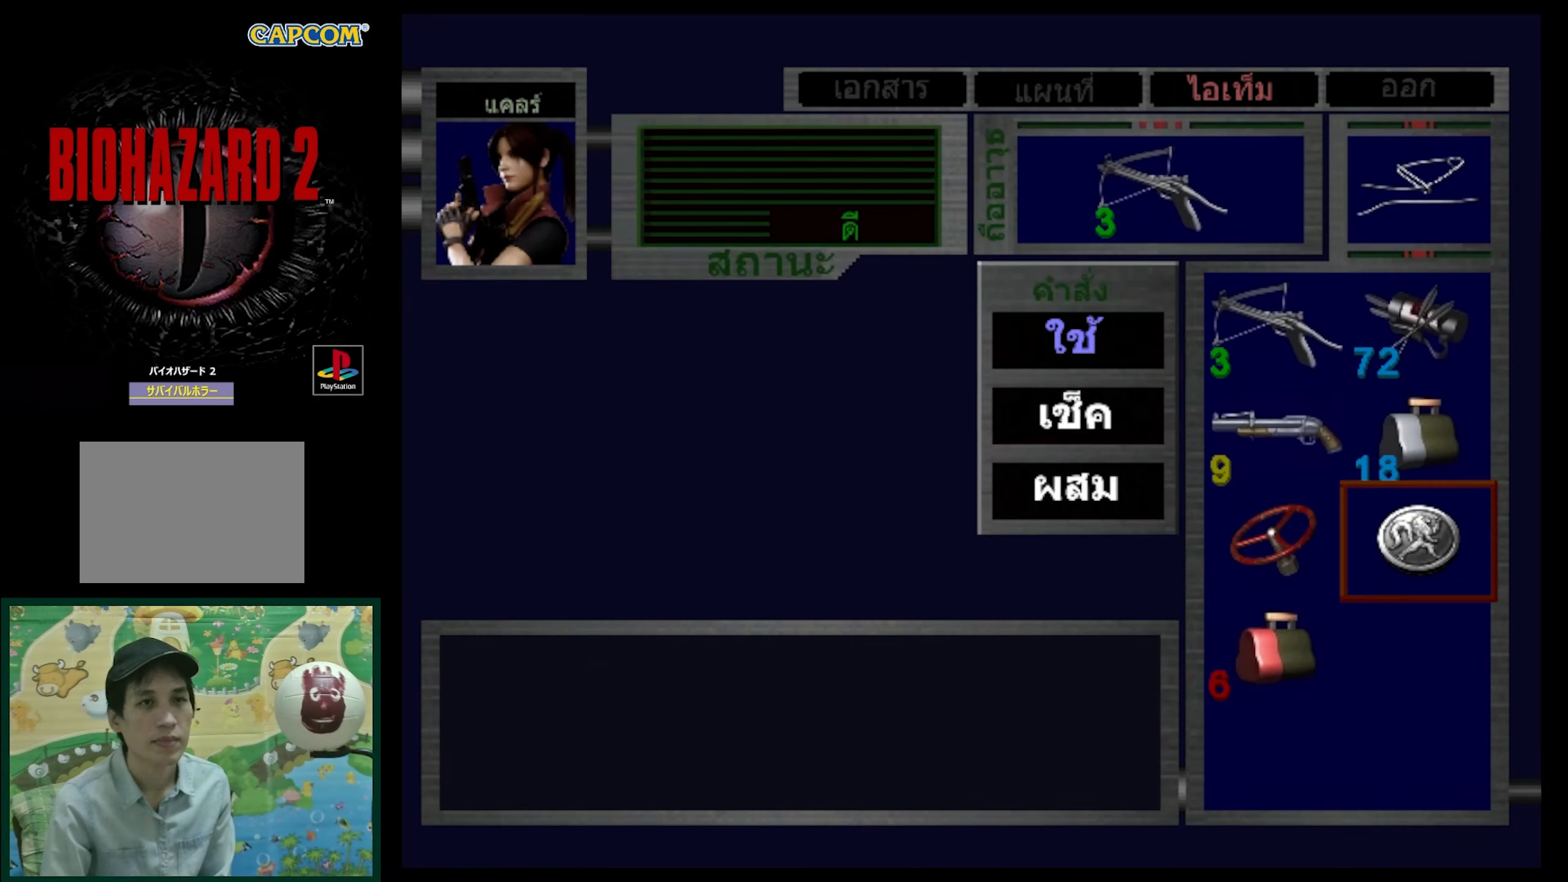
{"buttons": [], "events": [[83, "CROSS", "down"], [167, "CROSS", "up"]]}
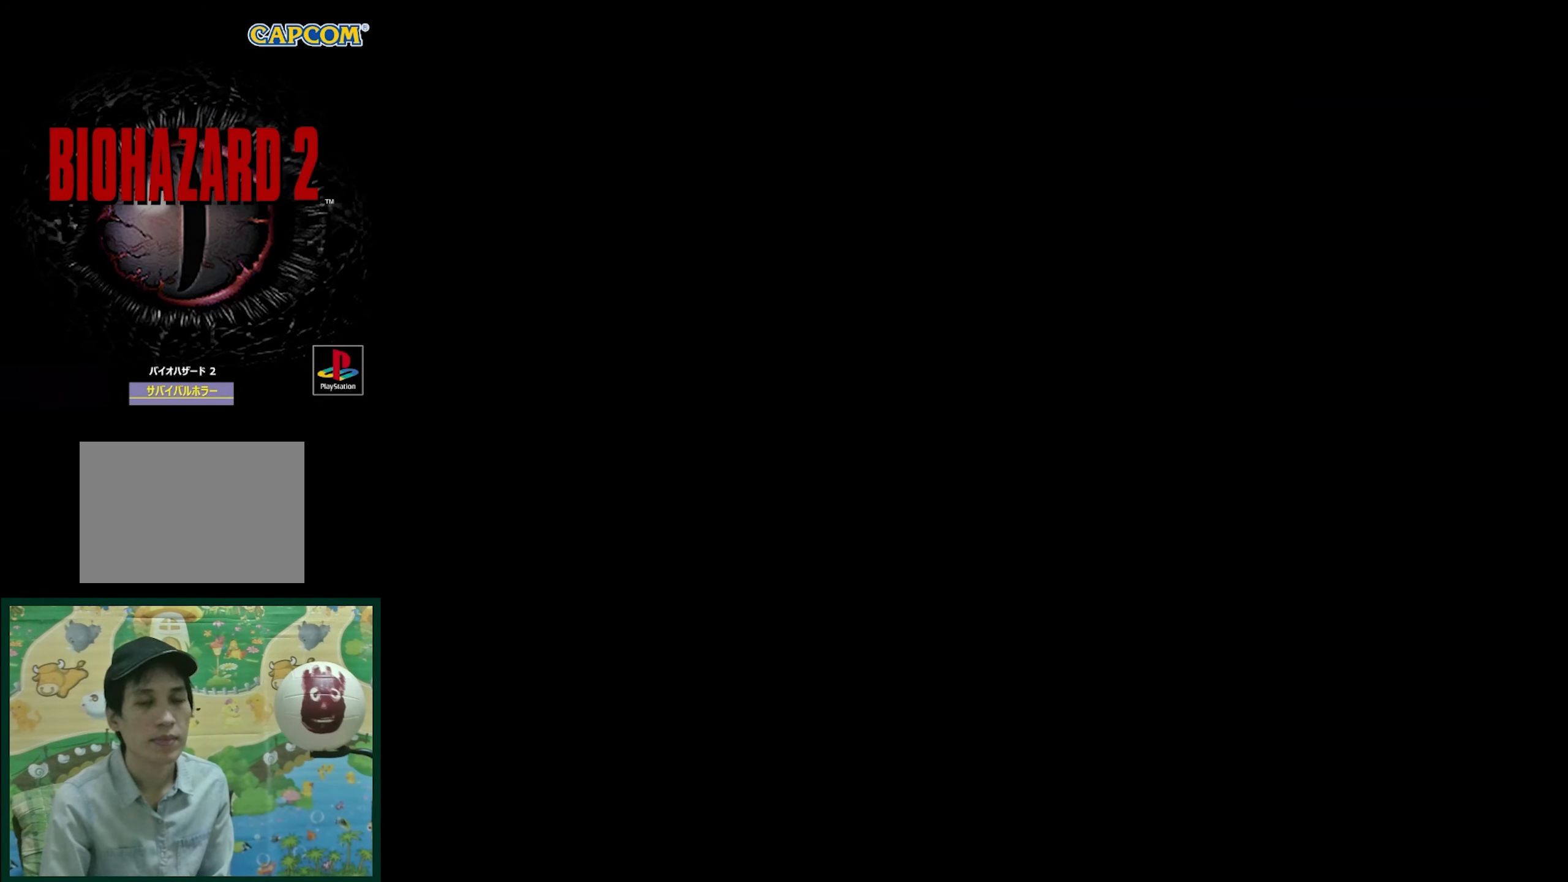
{"buttons": [], "events": []}
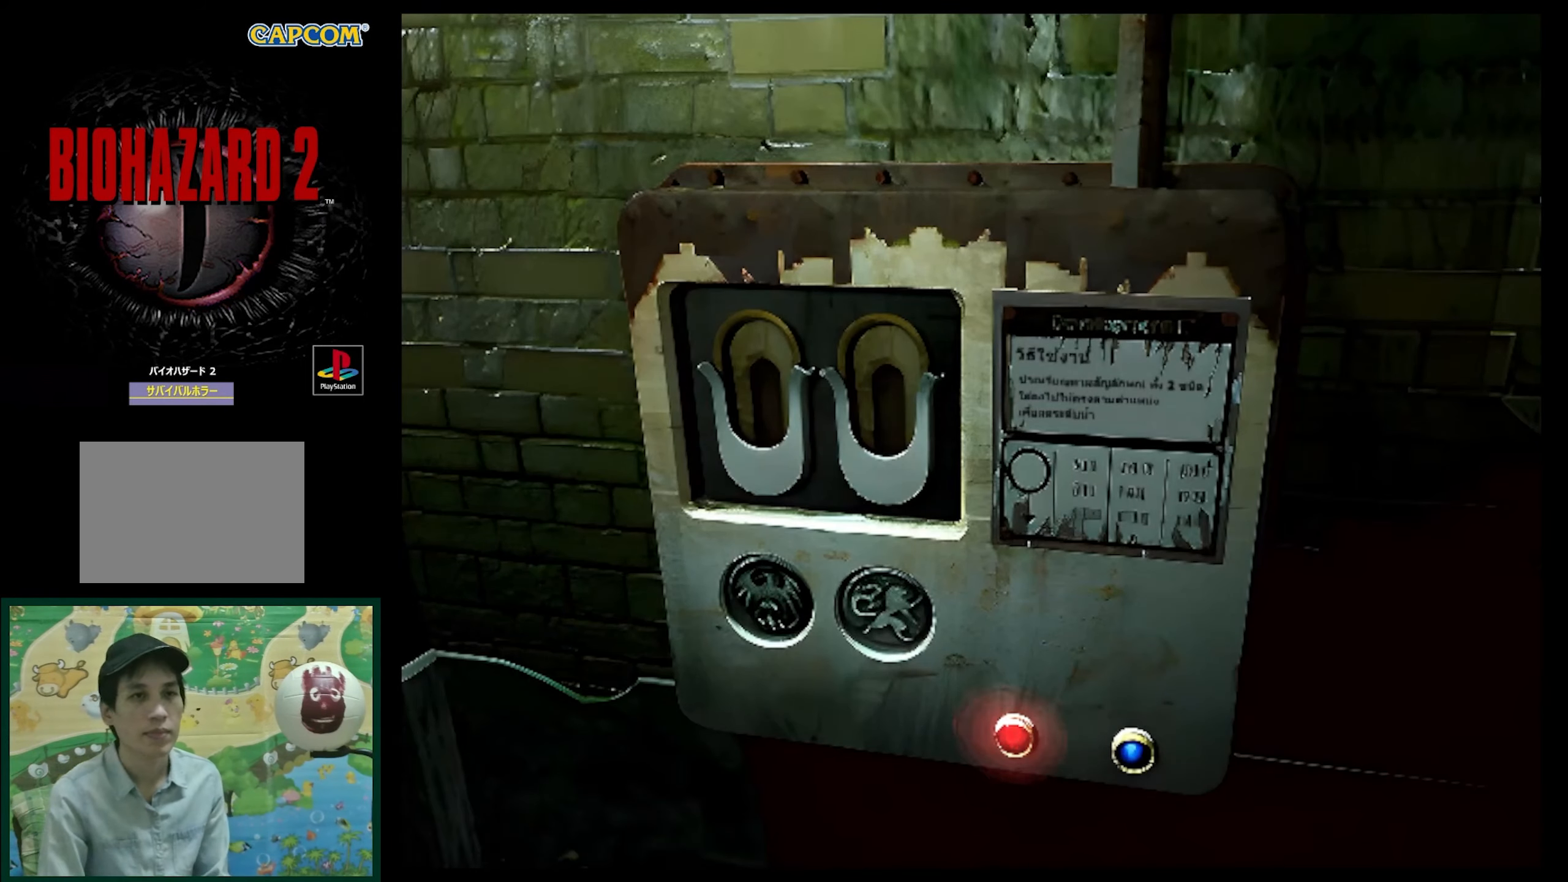
{"buttons": [], "events": []}
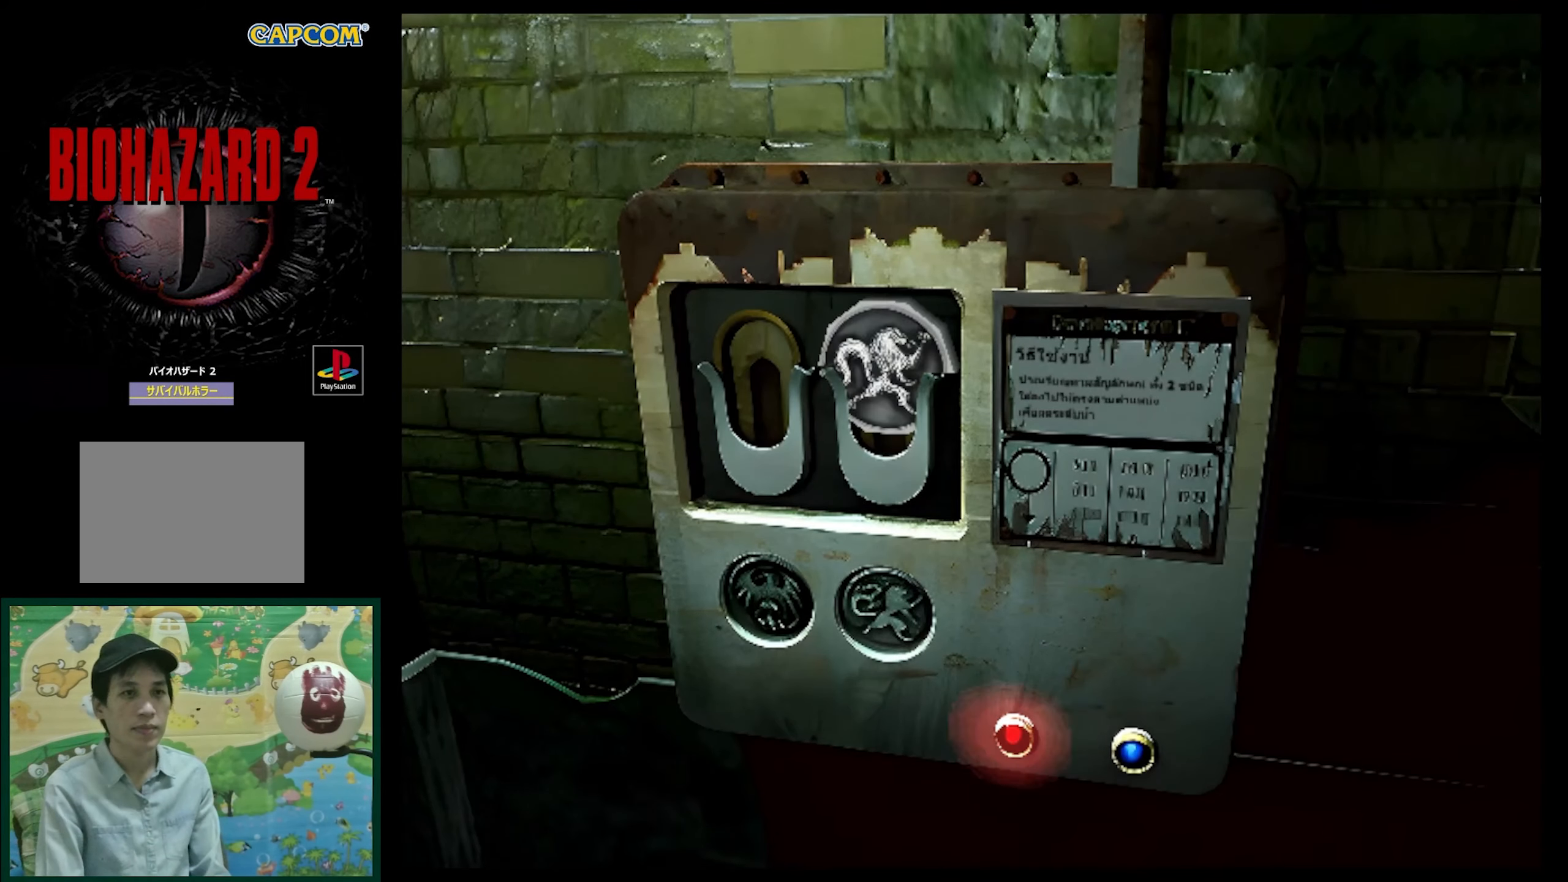
{"buttons": [], "events": []}
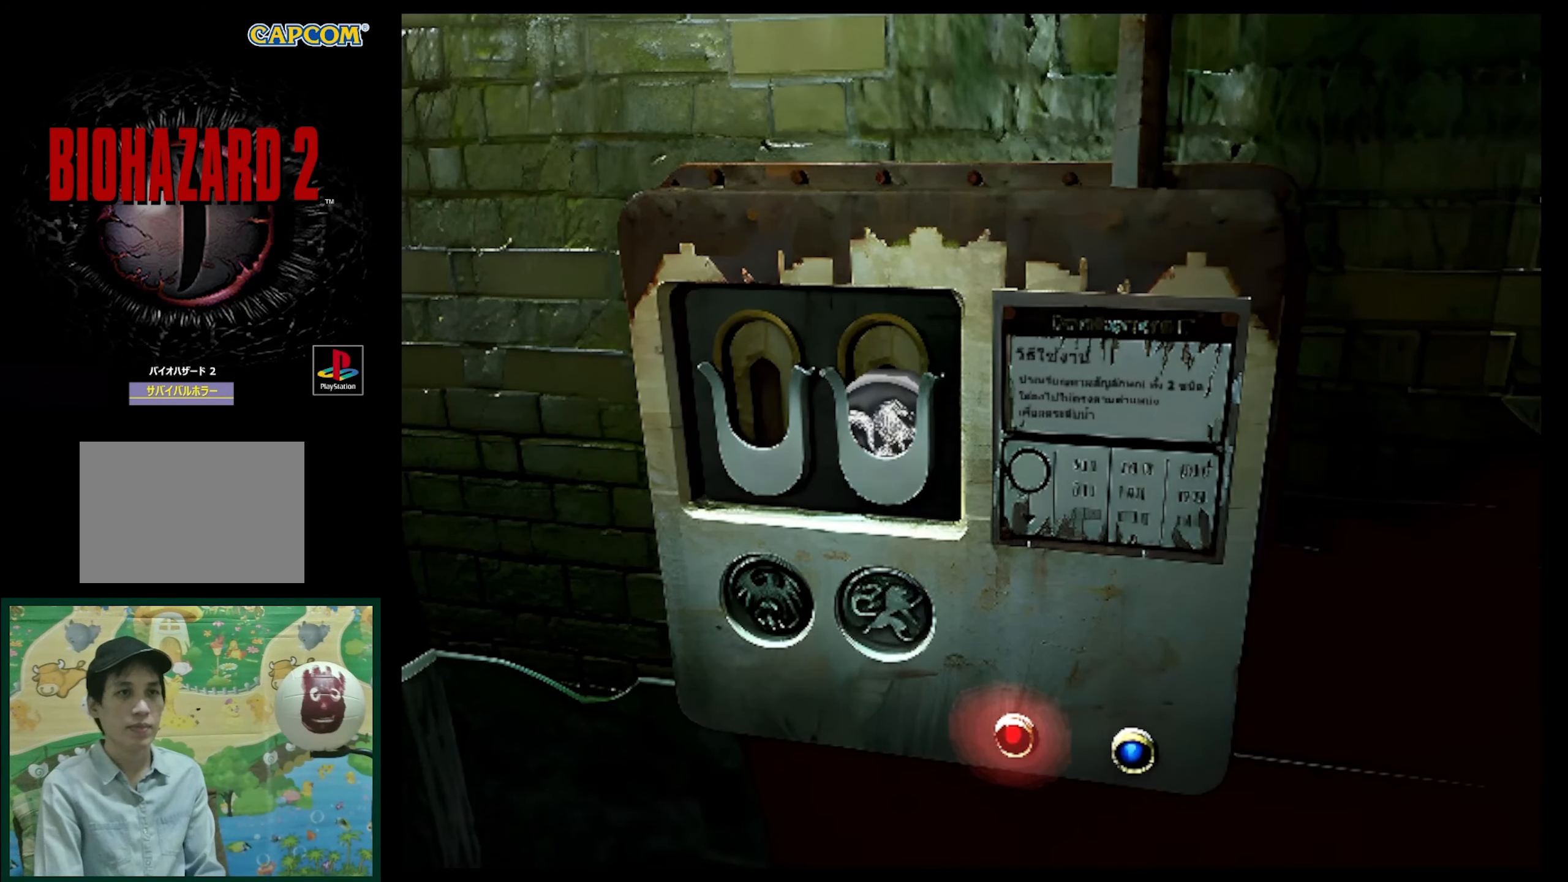
{"buttons": [], "events": []}
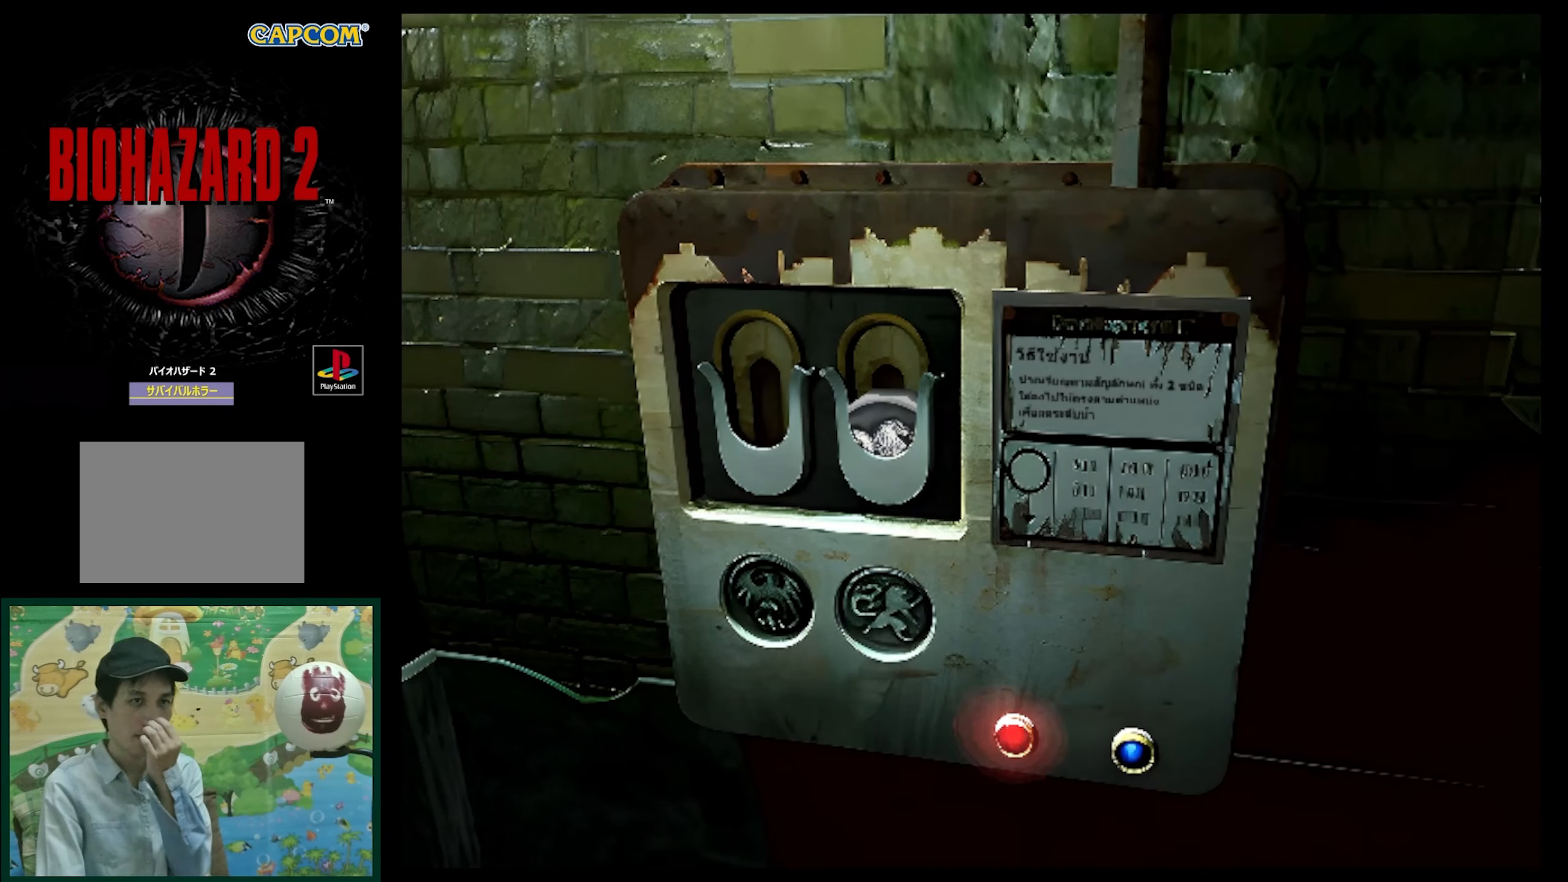
{"buttons": [], "events": []}
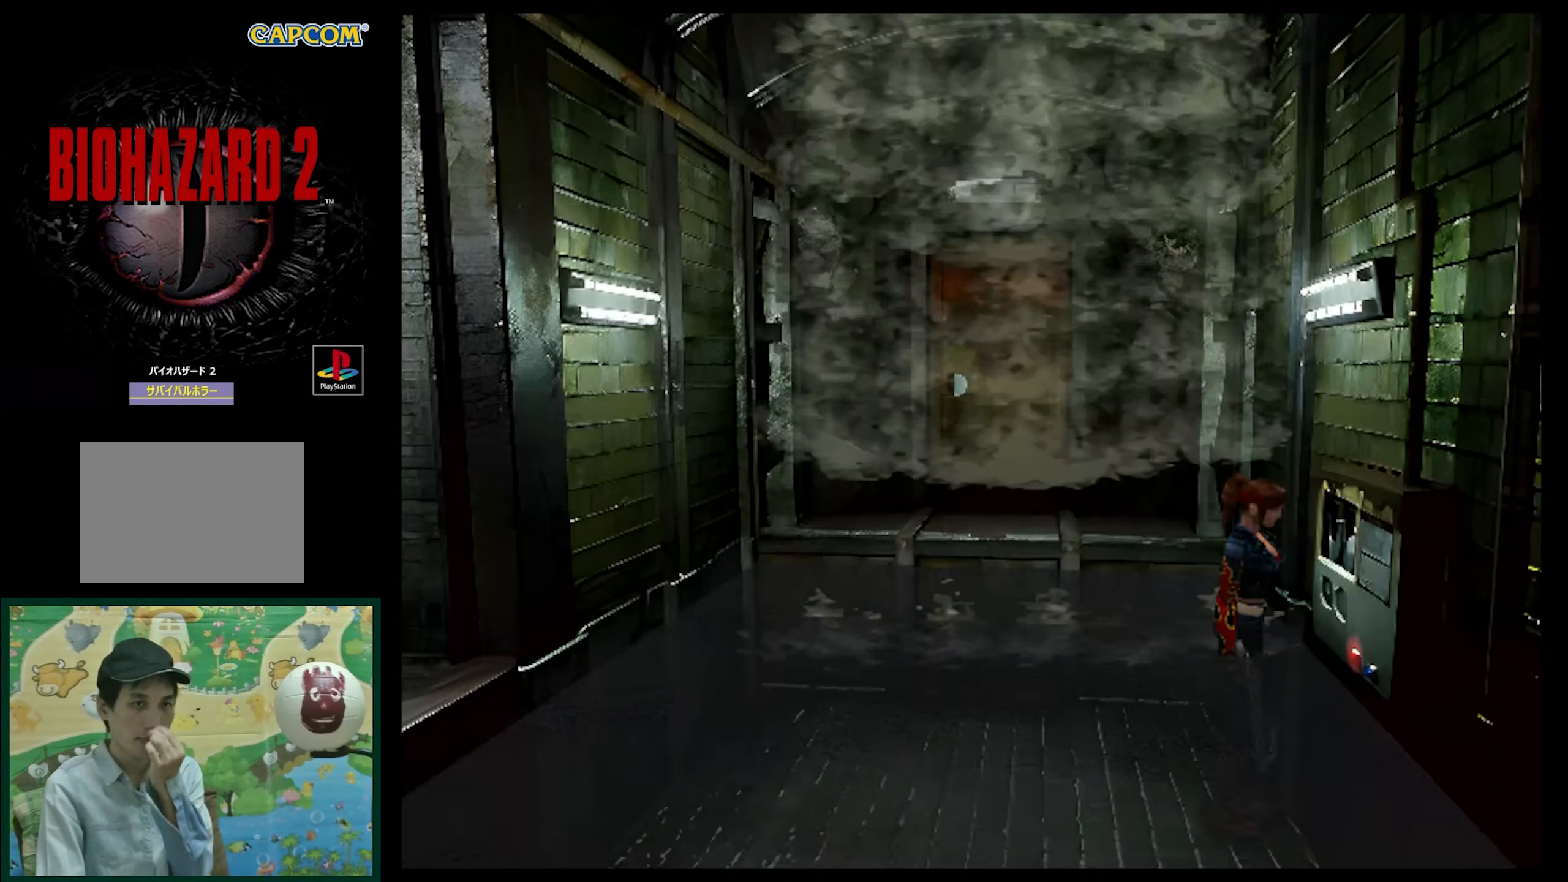
{"buttons": [], "events": []}
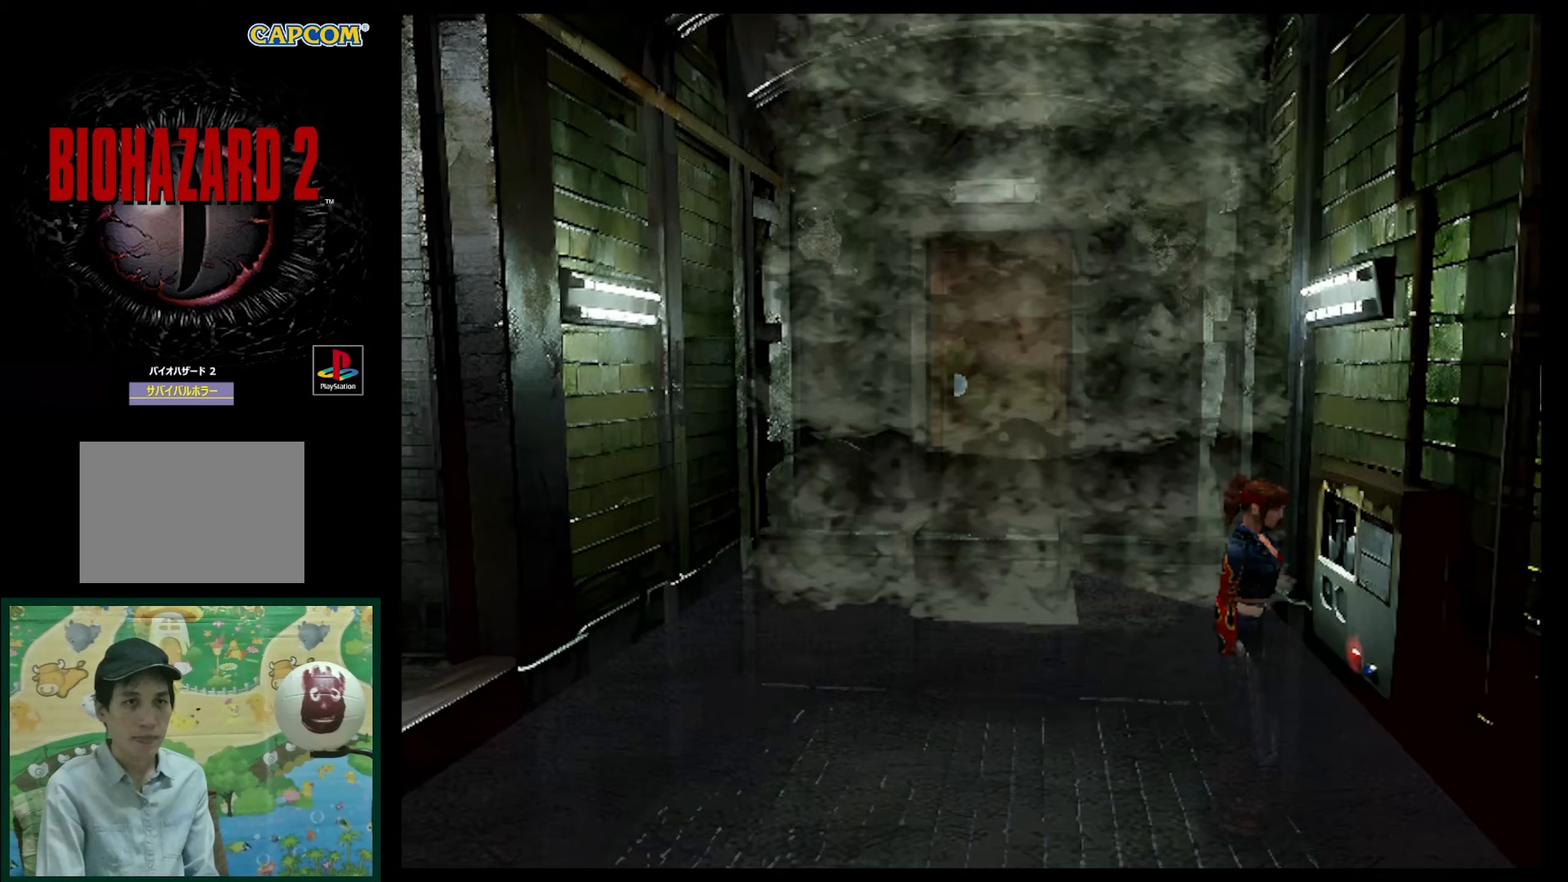
{"buttons": ["DPAD_RIGHT"], "events": [[100, "DPAD_RIGHT", "down"]]}
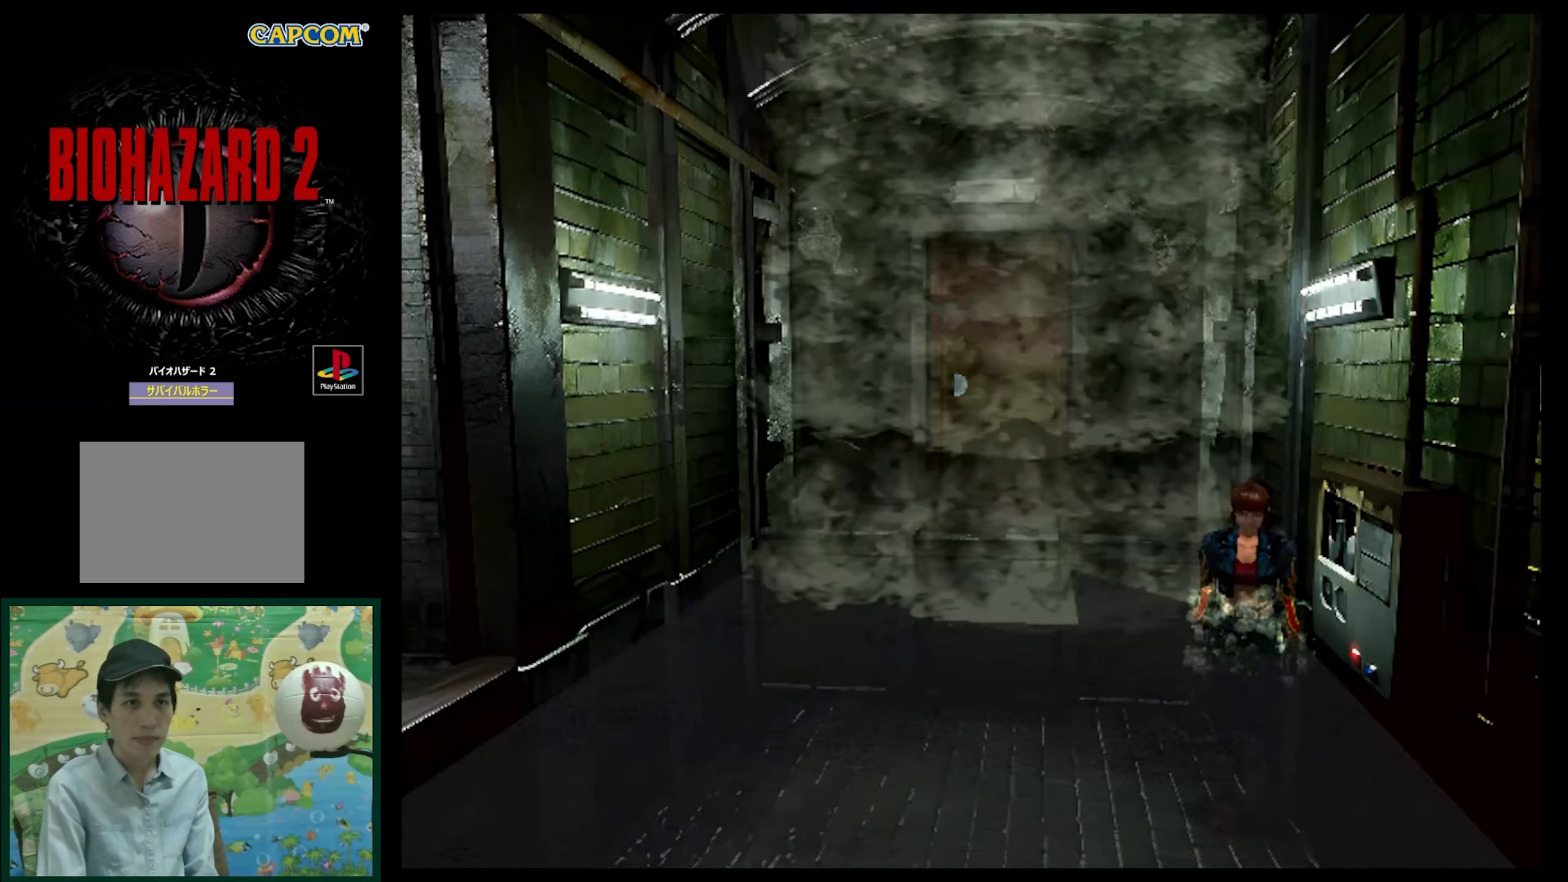
{"buttons": ["SQUARE", "DPAD_UP"], "events": [[17, "DPAD_UP", "down"], [83, "SQUARE", "down"], [400, "DPAD_RIGHT", "up"]]}
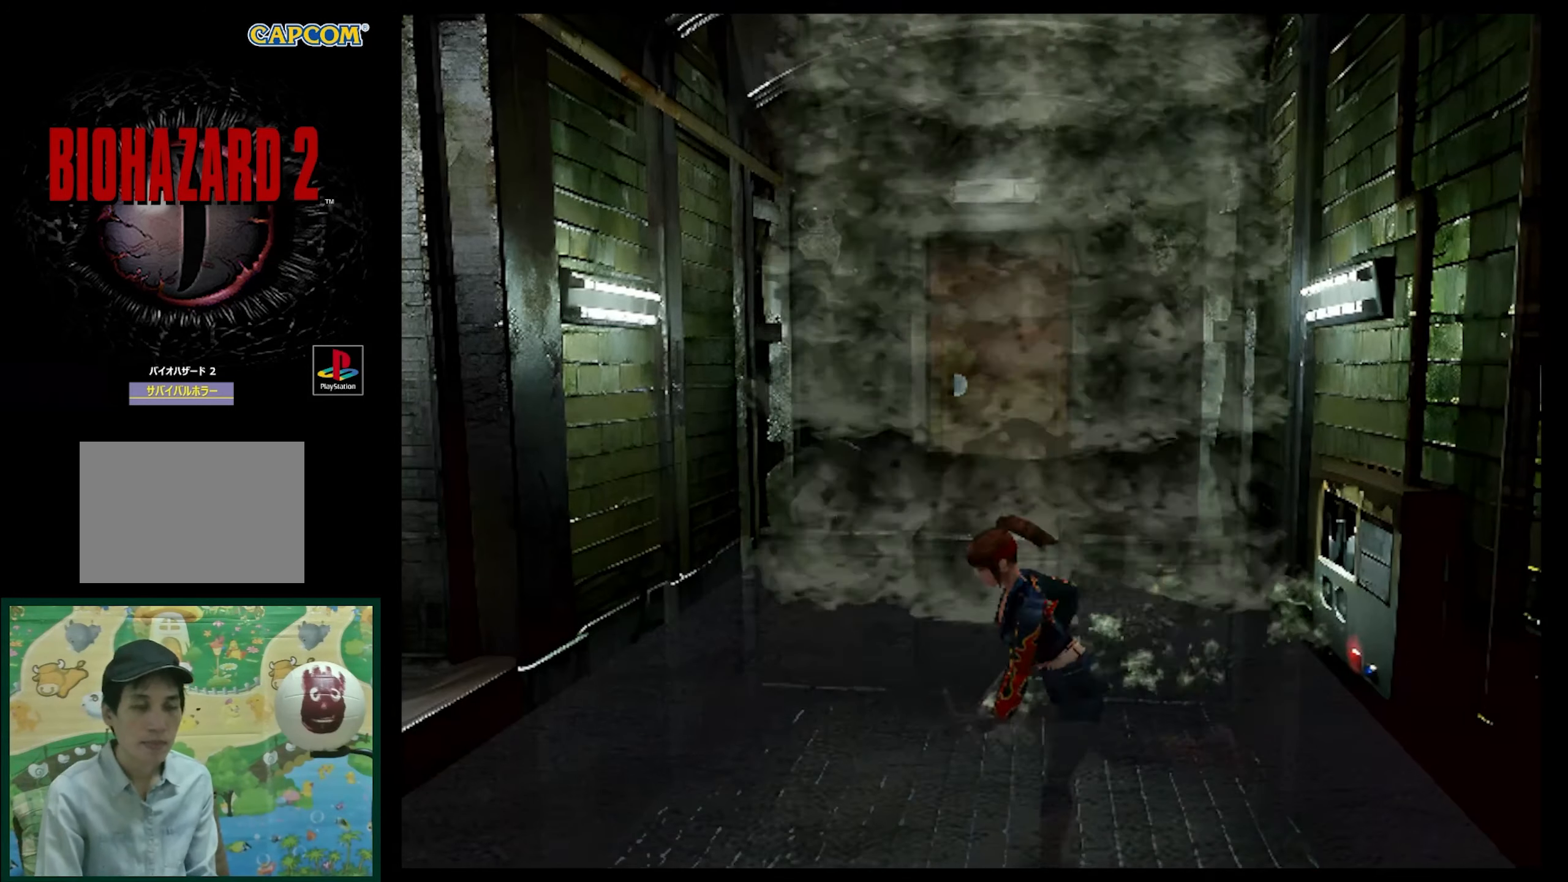
{"buttons": ["SQUARE", "DPAD_UP", "DPAD_LEFT"], "events": [[400, "DPAD_LEFT", "down"]]}
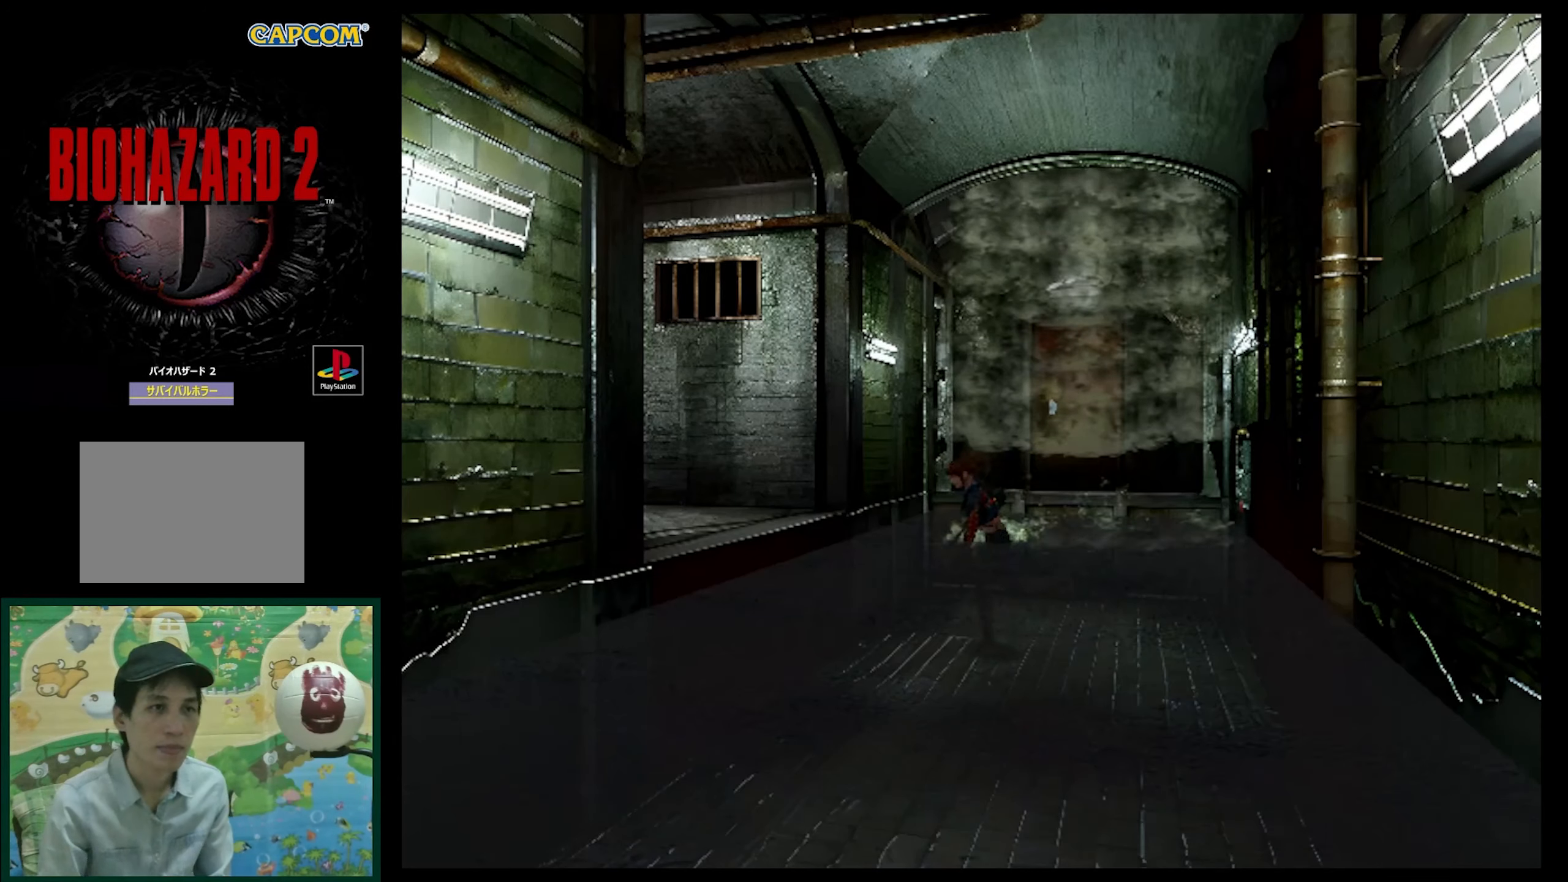
{"buttons": ["SQUARE", "DPAD_UP", "DPAD_RIGHT"], "events": [[100, "DPAD_LEFT", "up"], [417, "DPAD_RIGHT", "down"]]}
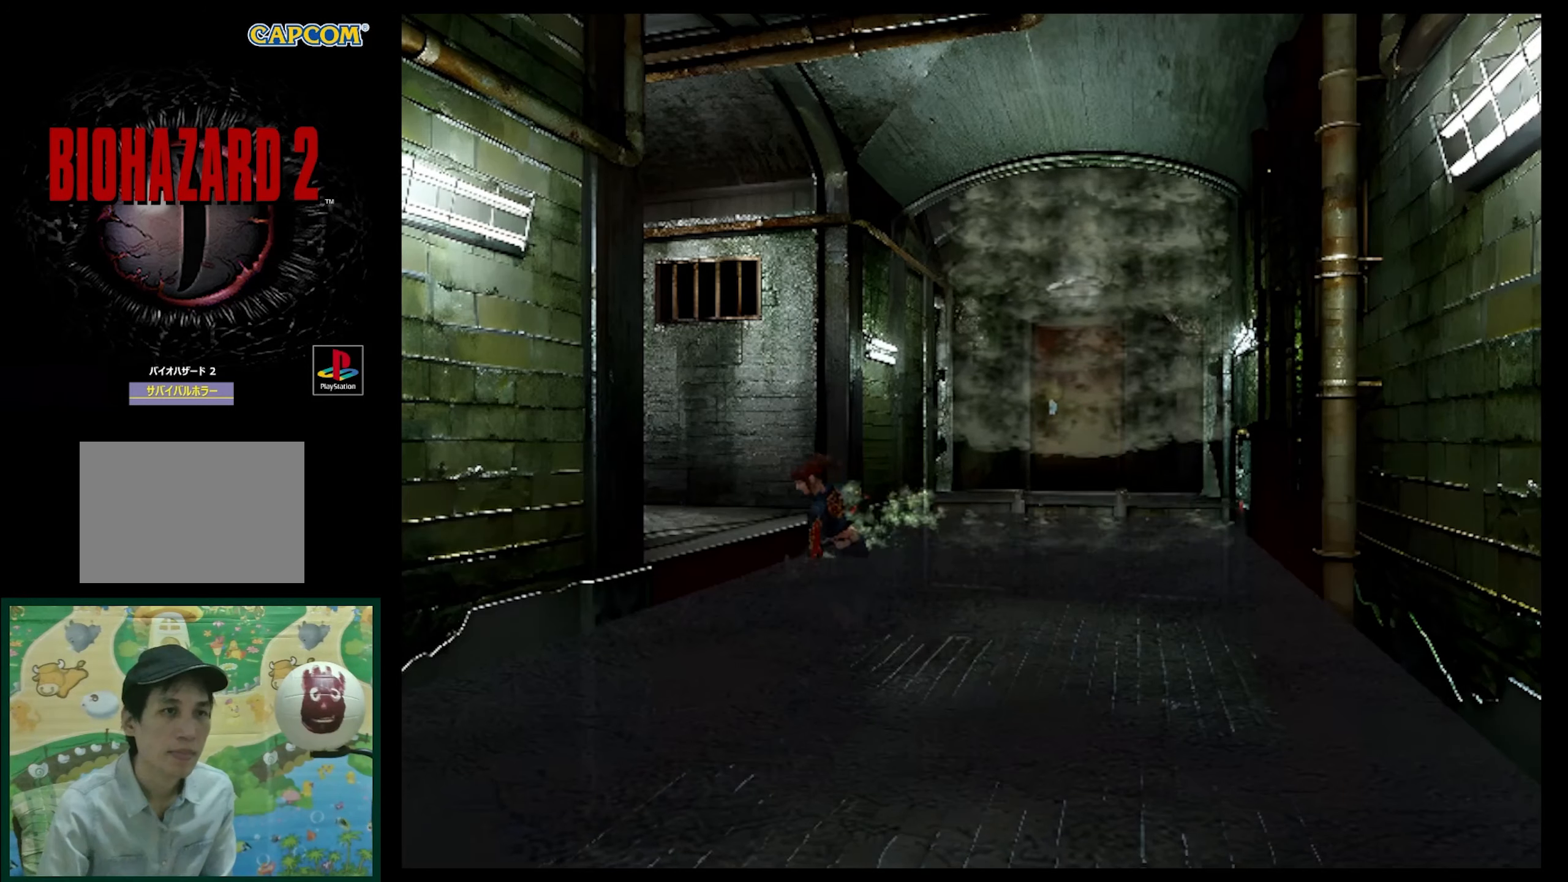
{"buttons": ["CROSS", "SQUARE"], "events": [[67, "CROSS", "down"], [133, "DPAD_RIGHT", "up"], [200, "CROSS", "up"], [283, "CROSS", "down"], [367, "CROSS", "up"], [500, "CROSS", "down"], [500, "DPAD_UP", "up"]]}
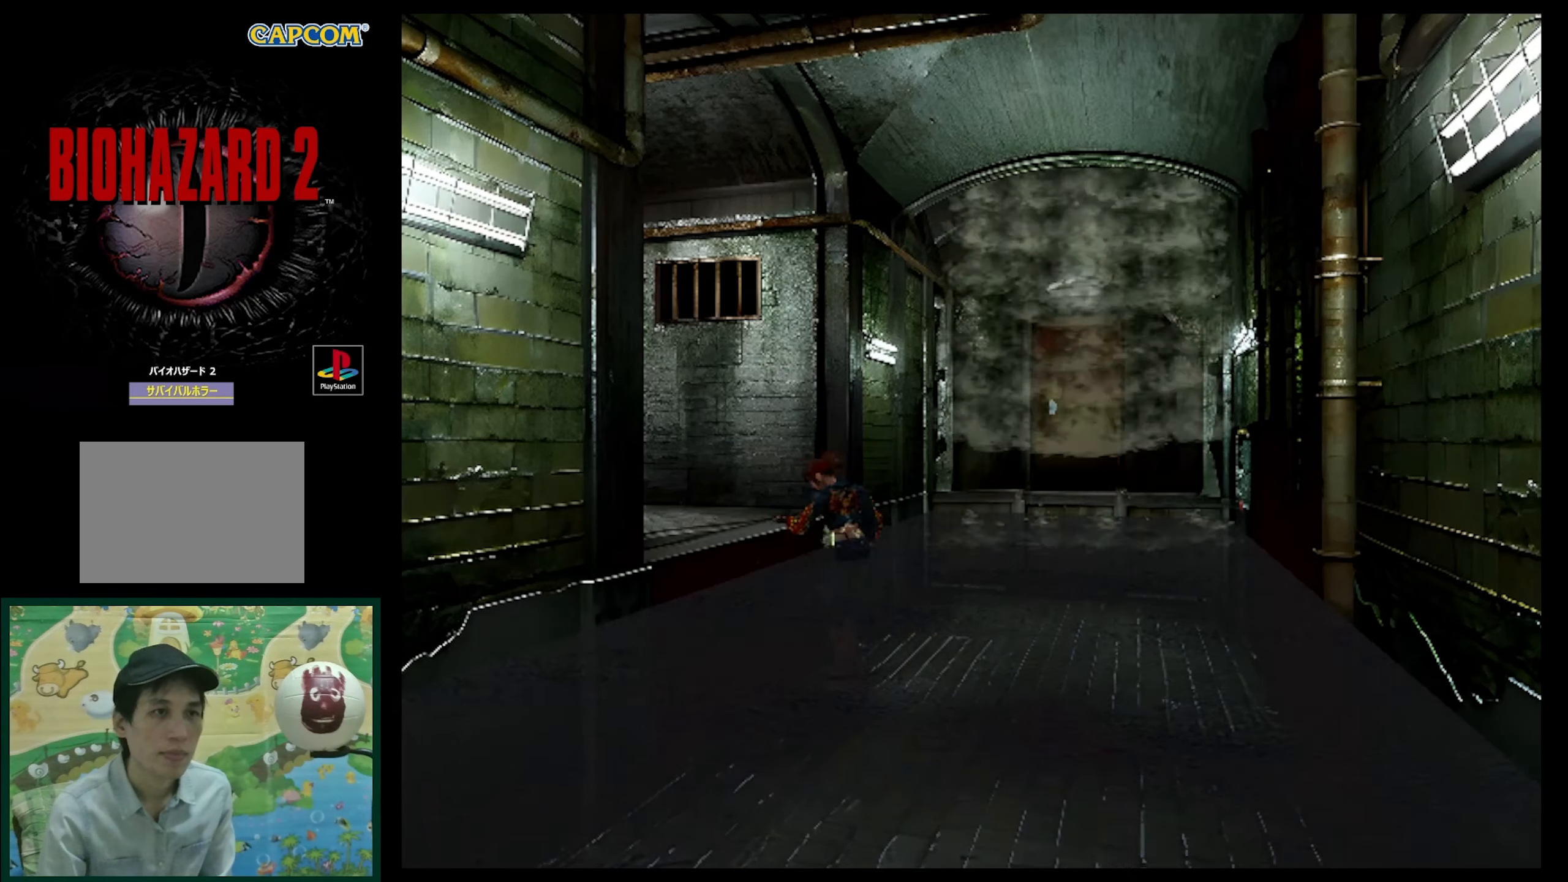
{"buttons": [], "events": [[67, "CROSS", "up"], [150, "SQUARE", "up"]]}
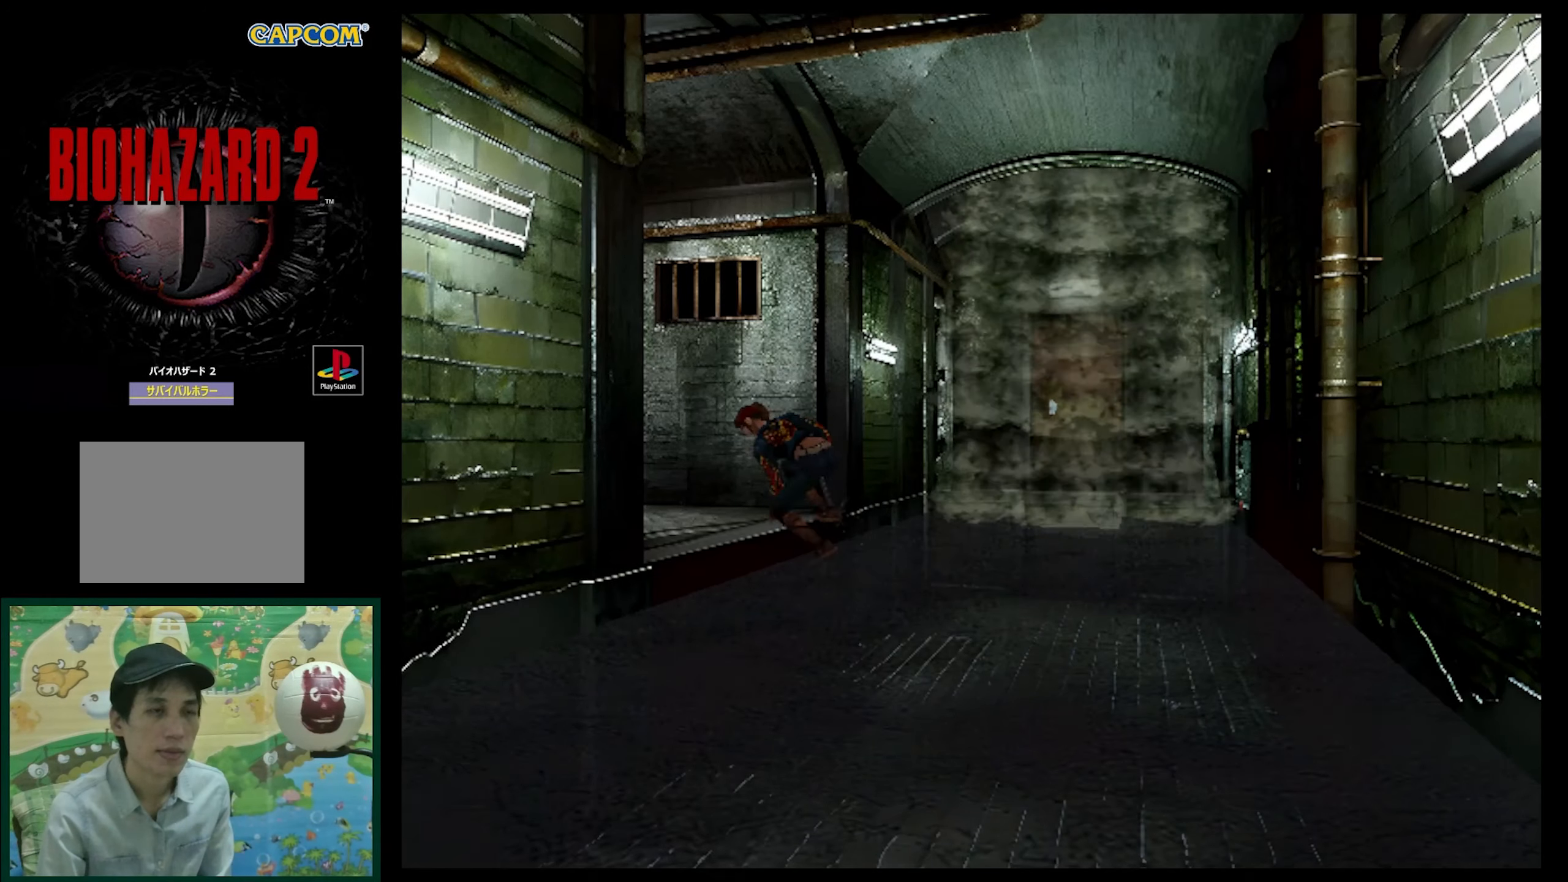
{"buttons": ["DPAD_UP"], "events": [[350, "DPAD_UP", "down"]]}
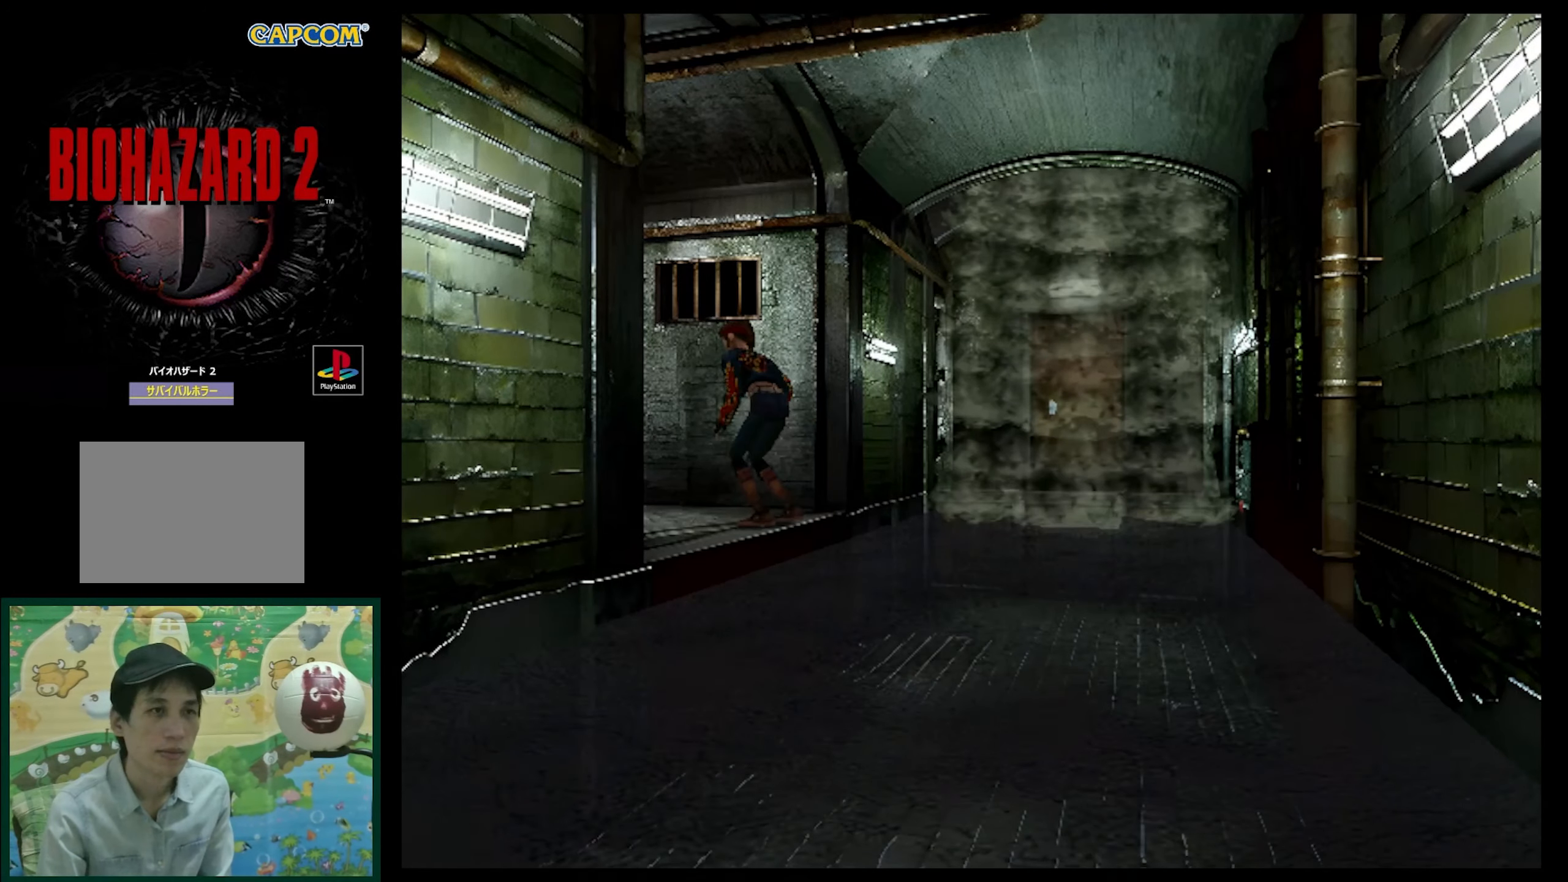
{"buttons": ["SQUARE", "DPAD_UP"], "events": [[83, "SQUARE", "down"]]}
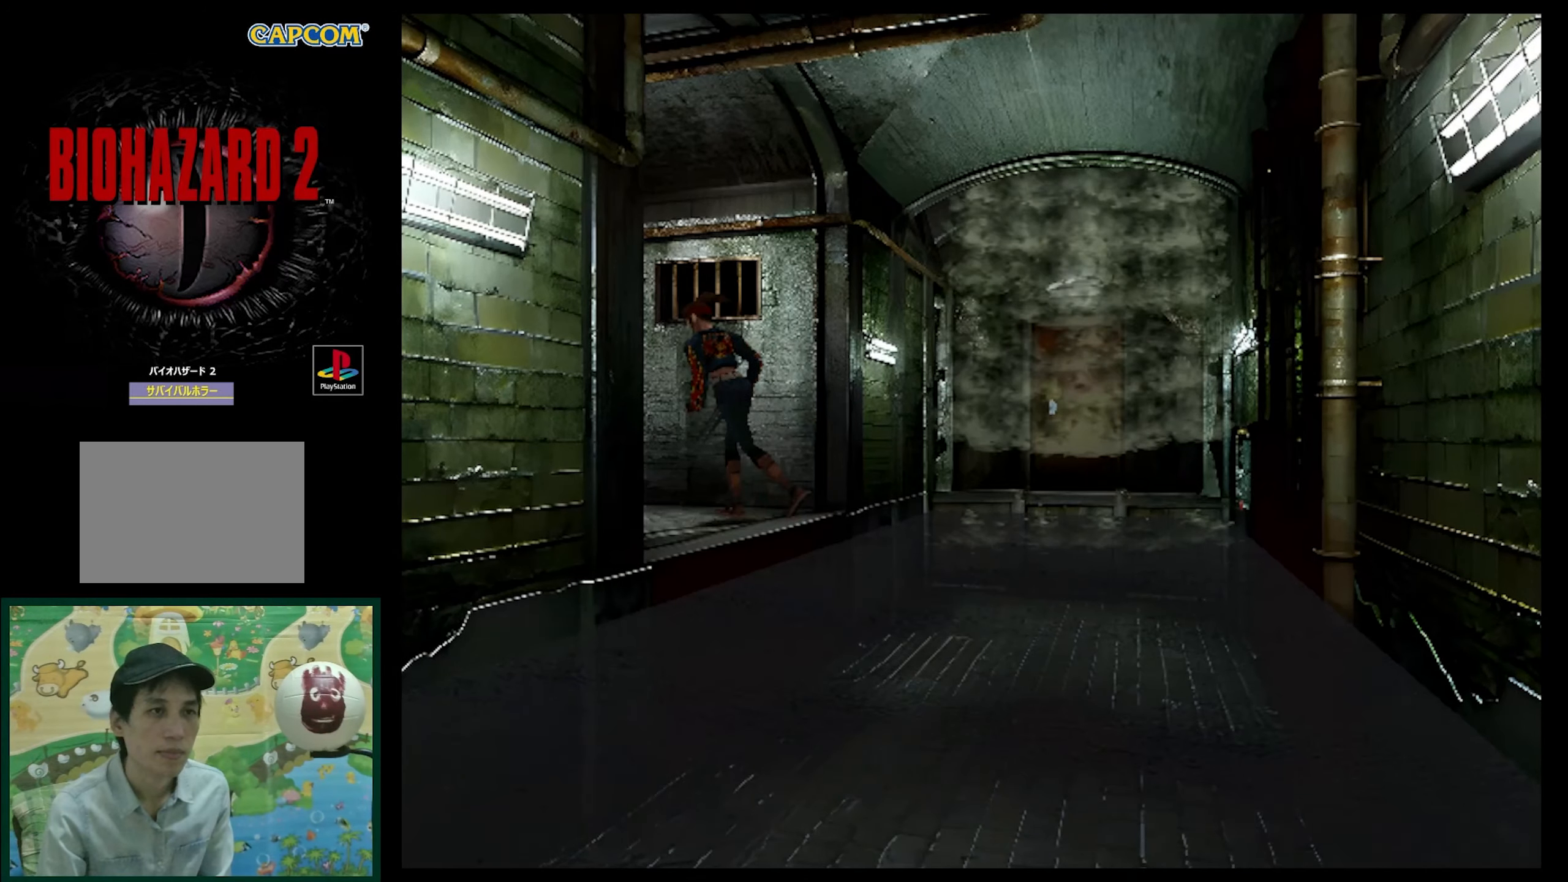
{"buttons": ["DPAD_UP"], "events": [[317, "SQUARE", "up"]]}
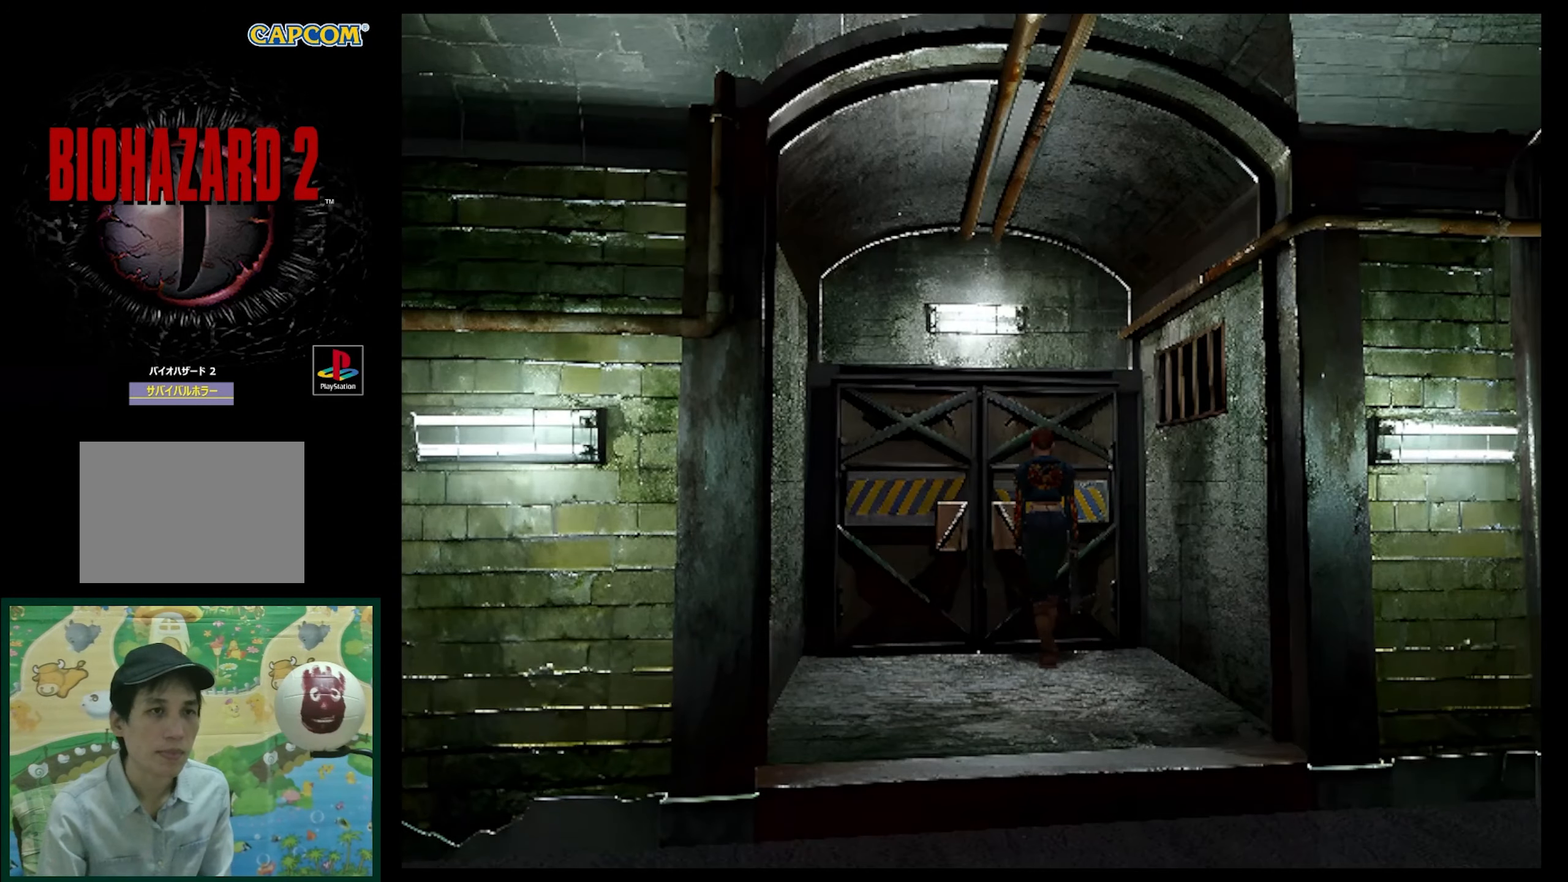
{"buttons": [], "events": [[50, "CROSS", "down"], [100, "DPAD_UP", "up"], [167, "CROSS", "up"]]}